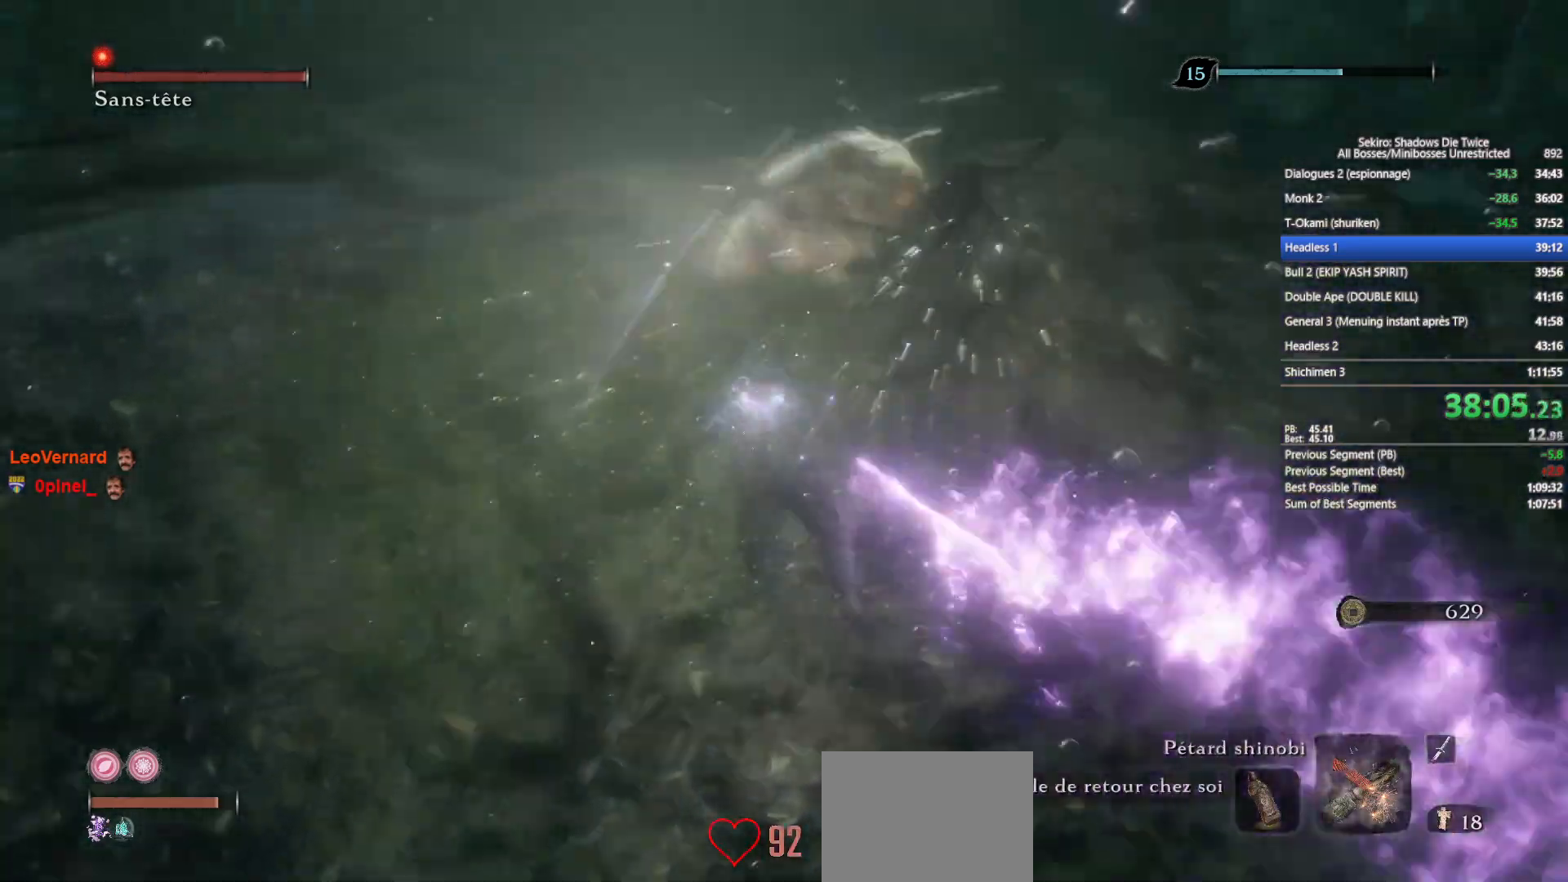
Gameplay with a controller (Xbox layout); each line is a JSON object with the inputs held at the frame after it. "events" lists button and stick changes between this image and that frame as [ms after this image, input, new state], when the widget could be followed in between.
{"buttons": [], "left_stick": "up", "right_stick": "center", "events": [[83, "right_stick", "center"], [200, "R1", "down"], [283, "R1", "up"], [367, "right_stick", "down"], [483, "right_stick", "center"]]}
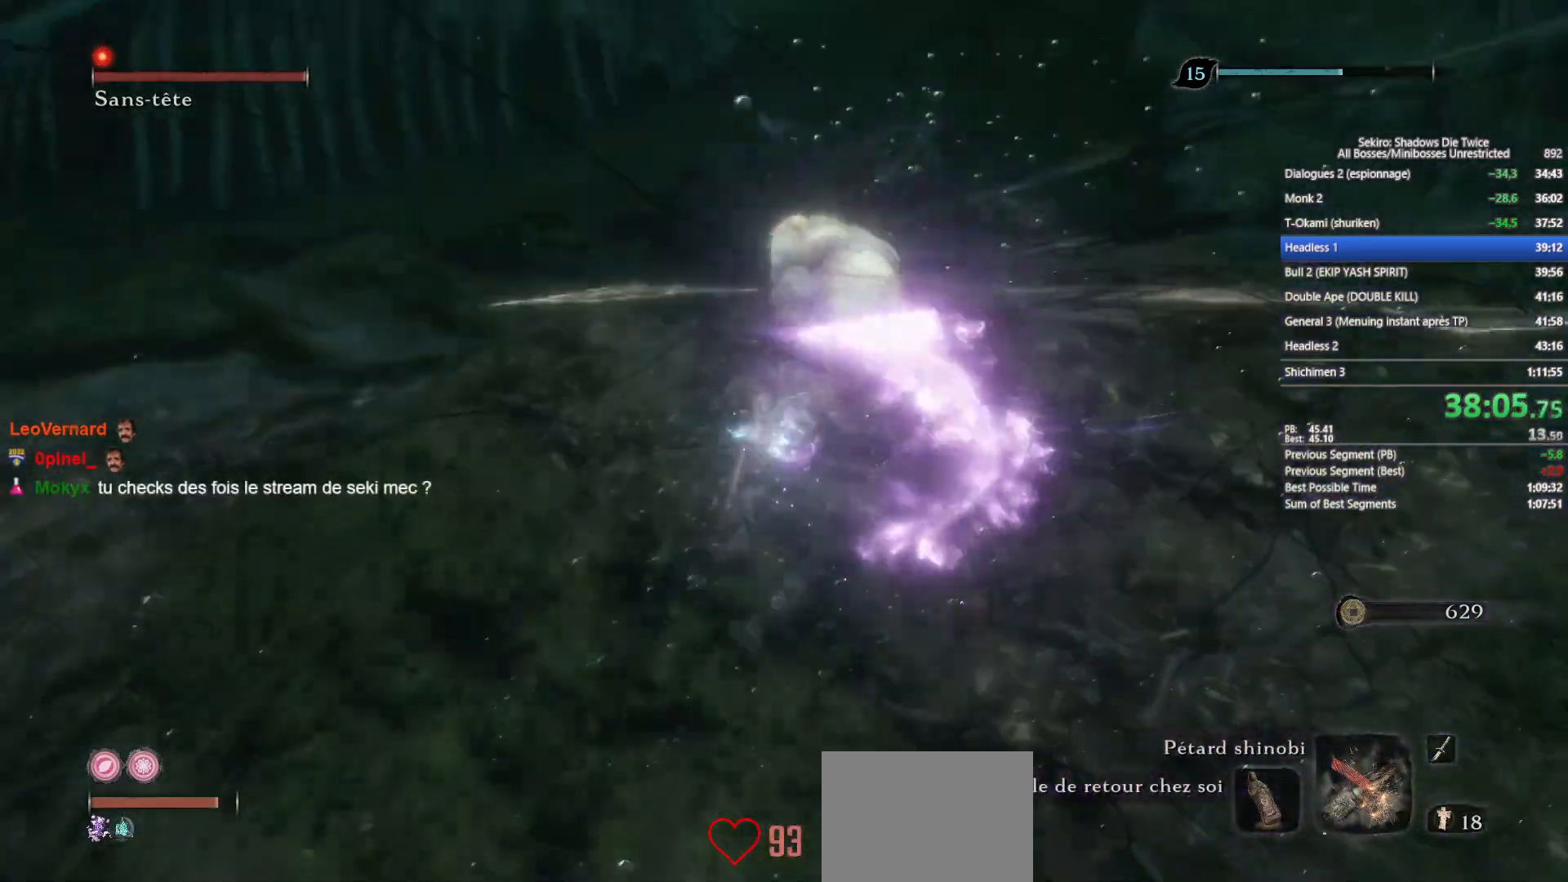
{"buttons": ["R1"], "left_stick": "up", "right_stick": "up", "events": [[67, "right_stick", "down"], [167, "right_stick", "center"], [217, "R1", "down"], [317, "R1", "up"], [400, "right_stick", "up"], [417, "R1", "down"]]}
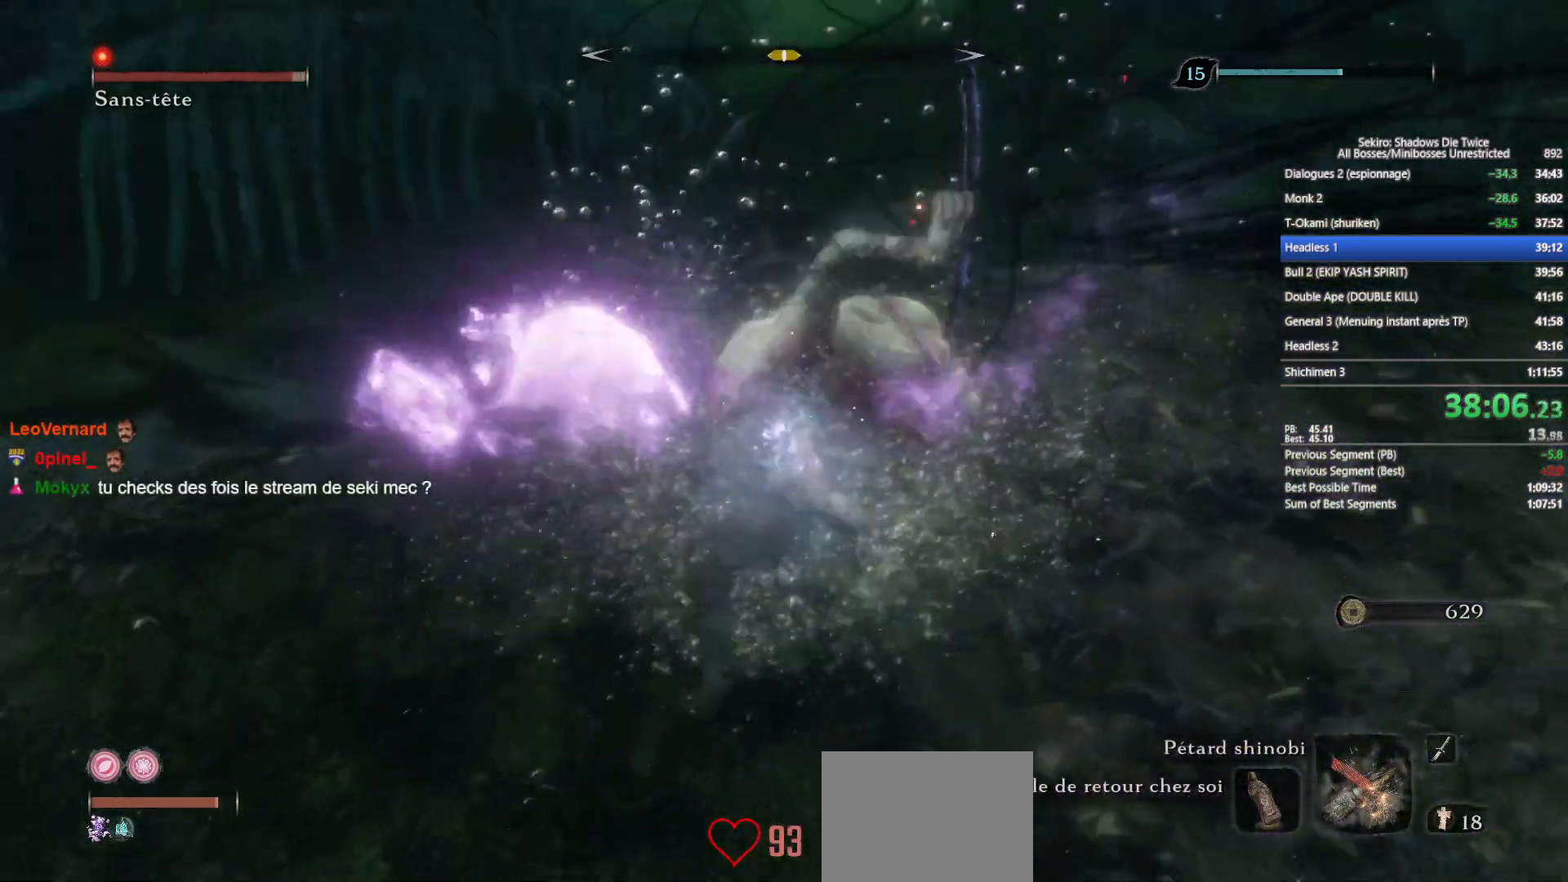
{"buttons": ["R1"], "left_stick": "up", "right_stick": "up-right", "events": [[17, "R1", "up"], [17, "right_stick", "center"], [83, "R1", "down"], [150, "right_stick", "up"], [183, "R1", "up"], [250, "right_stick", "center"], [283, "R1", "down"], [383, "R1", "up"], [433, "R1", "down"], [467, "right_stick", "up-right"]]}
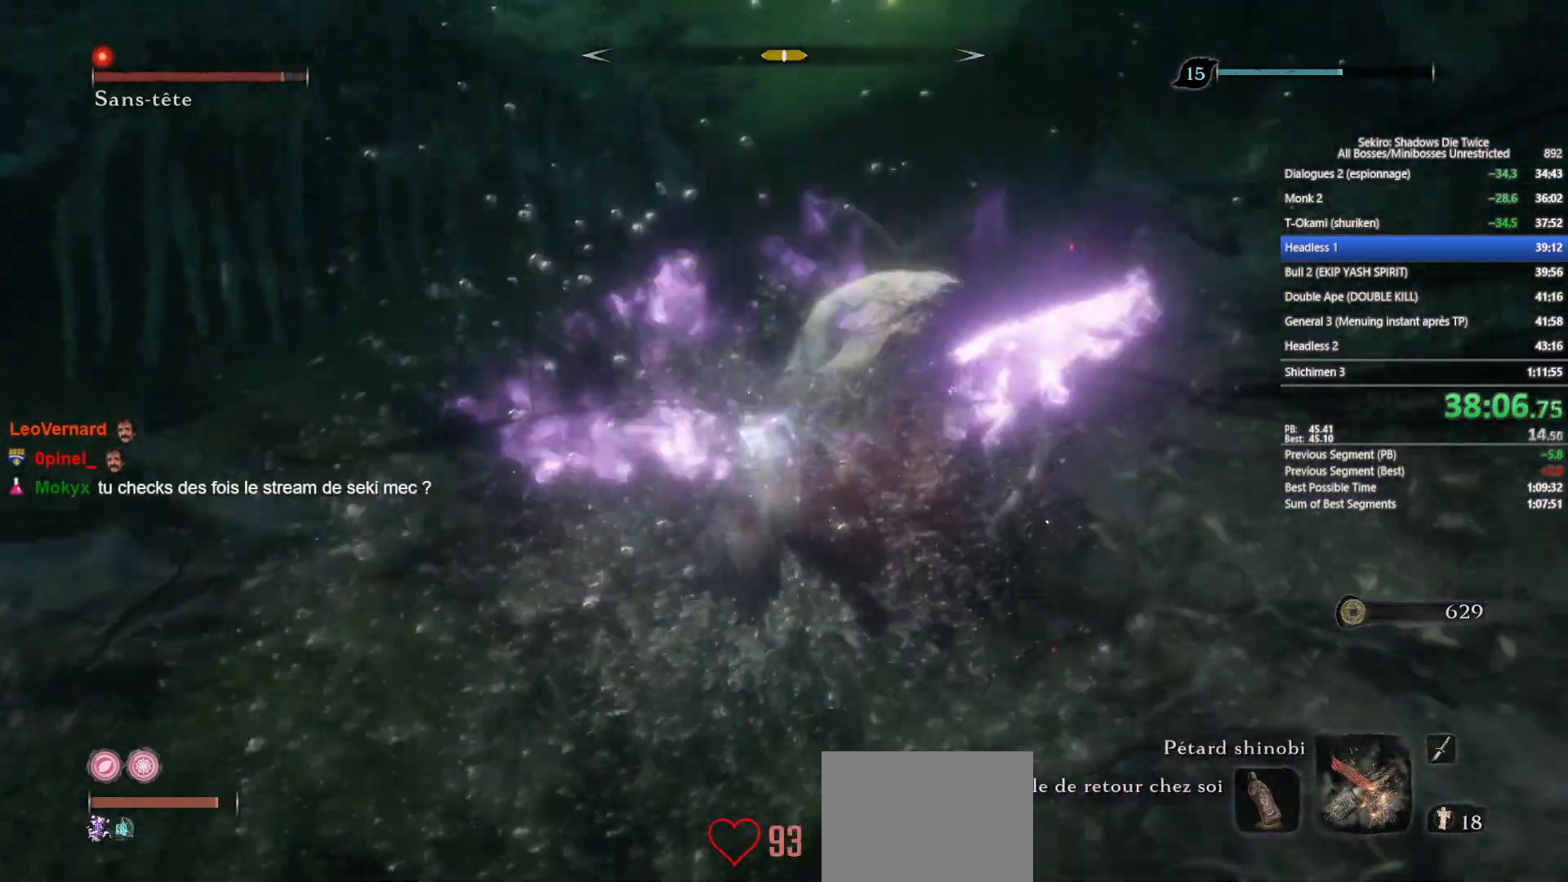
{"buttons": ["R1"], "left_stick": "up", "right_stick": "up-right", "events": [[33, "R1", "up"], [100, "R1", "down"], [200, "R1", "up"], [283, "R1", "down"], [367, "R1", "up"], [367, "right_stick", "center"], [450, "R1", "down"], [467, "right_stick", "up-right"]]}
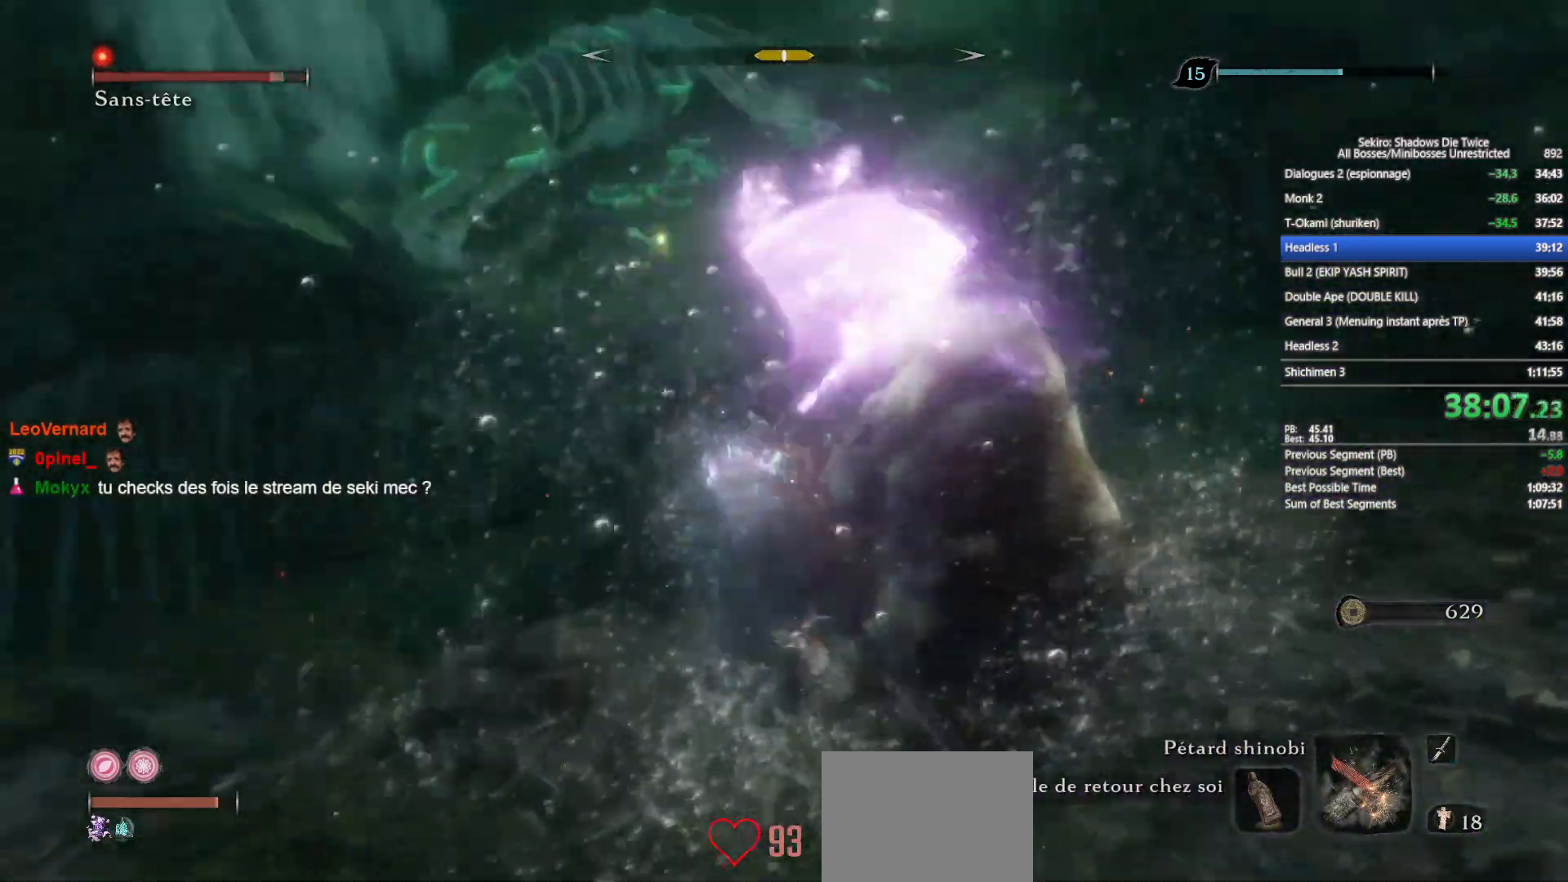
{"buttons": ["R1"], "left_stick": "up", "right_stick": "right", "events": [[50, "R1", "up"], [133, "right_stick", "center"], [150, "R1", "down"], [233, "R1", "up"], [283, "right_stick", "right"], [317, "R1", "down"], [400, "R1", "up"], [500, "R1", "down"]]}
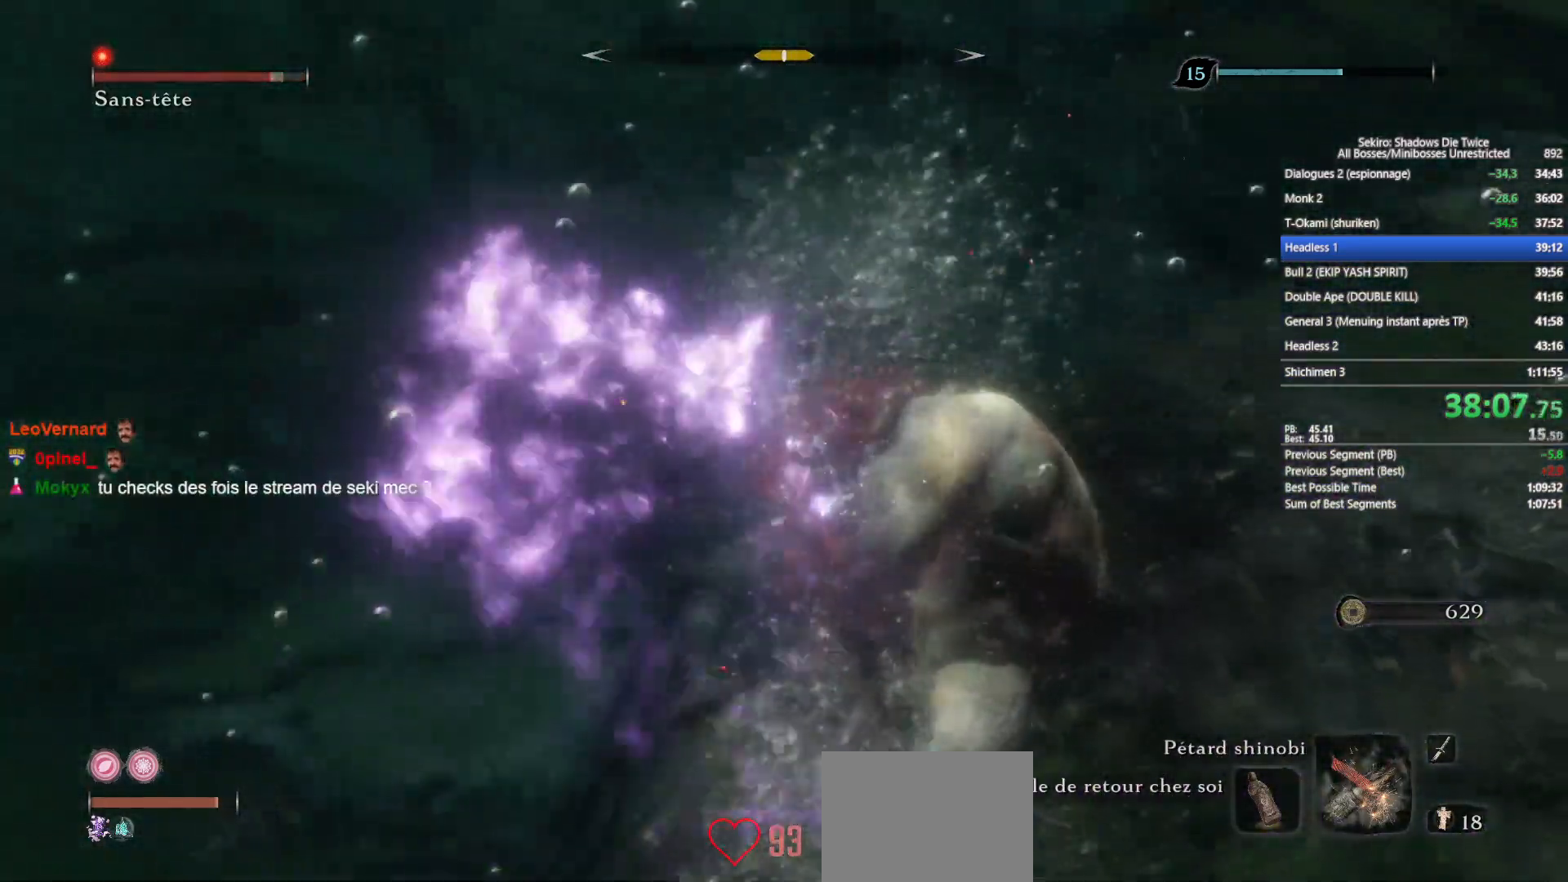
{"buttons": [], "left_stick": "up", "right_stick": "center", "events": [[100, "R1", "up"], [167, "R1", "down"], [250, "R1", "up"], [283, "right_stick", "center"], [367, "R1", "down"], [400, "right_stick", "up-right"], [450, "R1", "up"], [483, "right_stick", "center"]]}
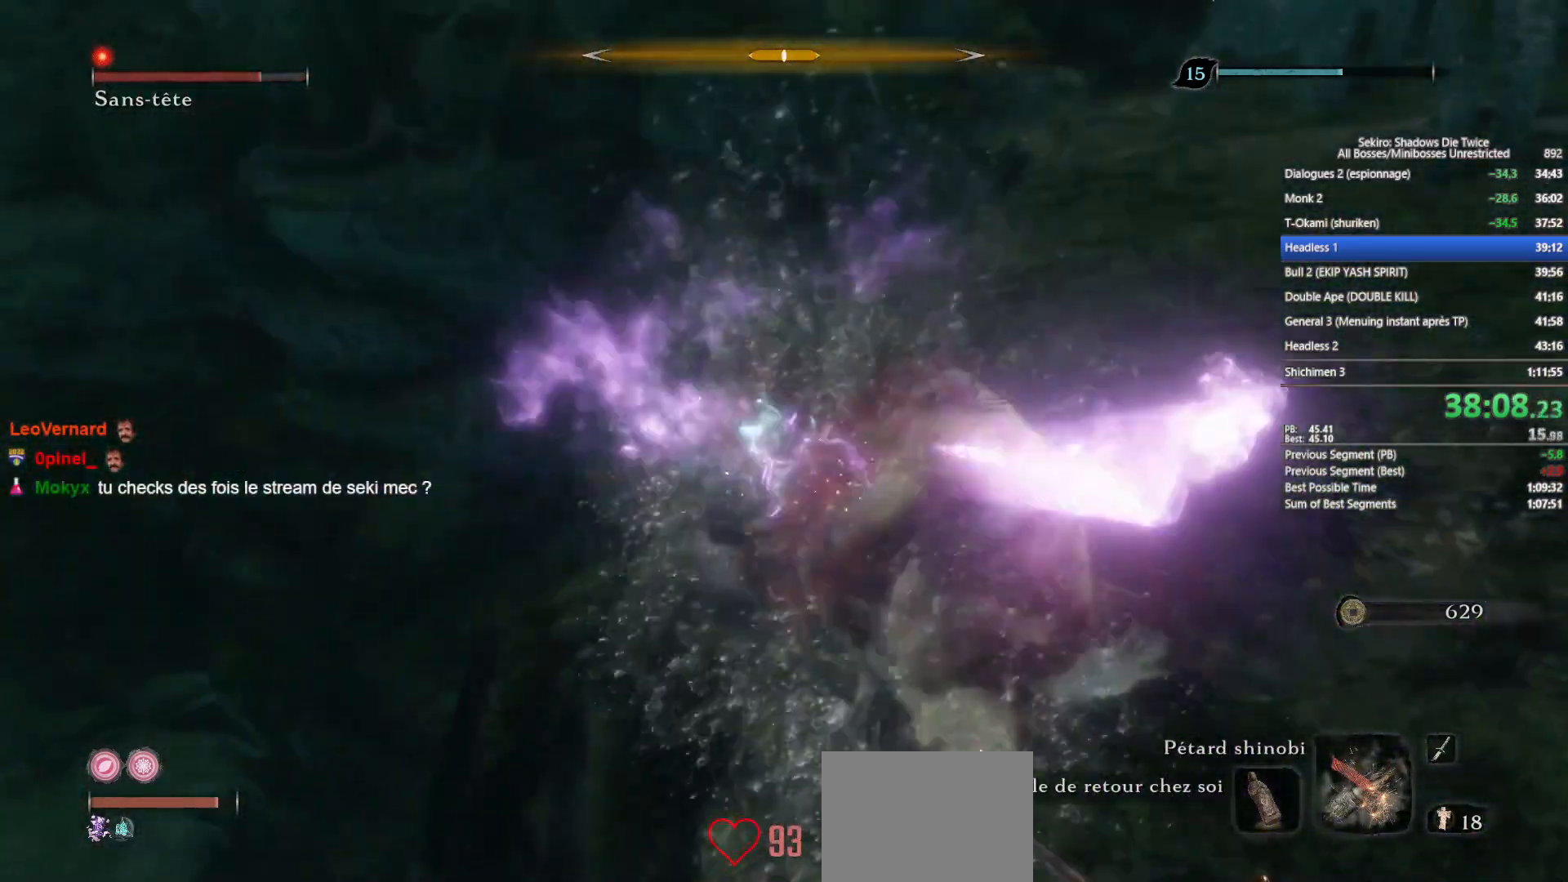
{"buttons": [], "left_stick": "up", "right_stick": "center", "events": [[33, "R1", "down"], [100, "left_stick", "up-right"], [150, "R1", "up"], [150, "right_stick", "right"], [233, "R1", "down"], [283, "R1", "up"], [317, "right_stick", "center"], [400, "R1", "down"], [483, "R1", "up"], [483, "left_stick", "up"]]}
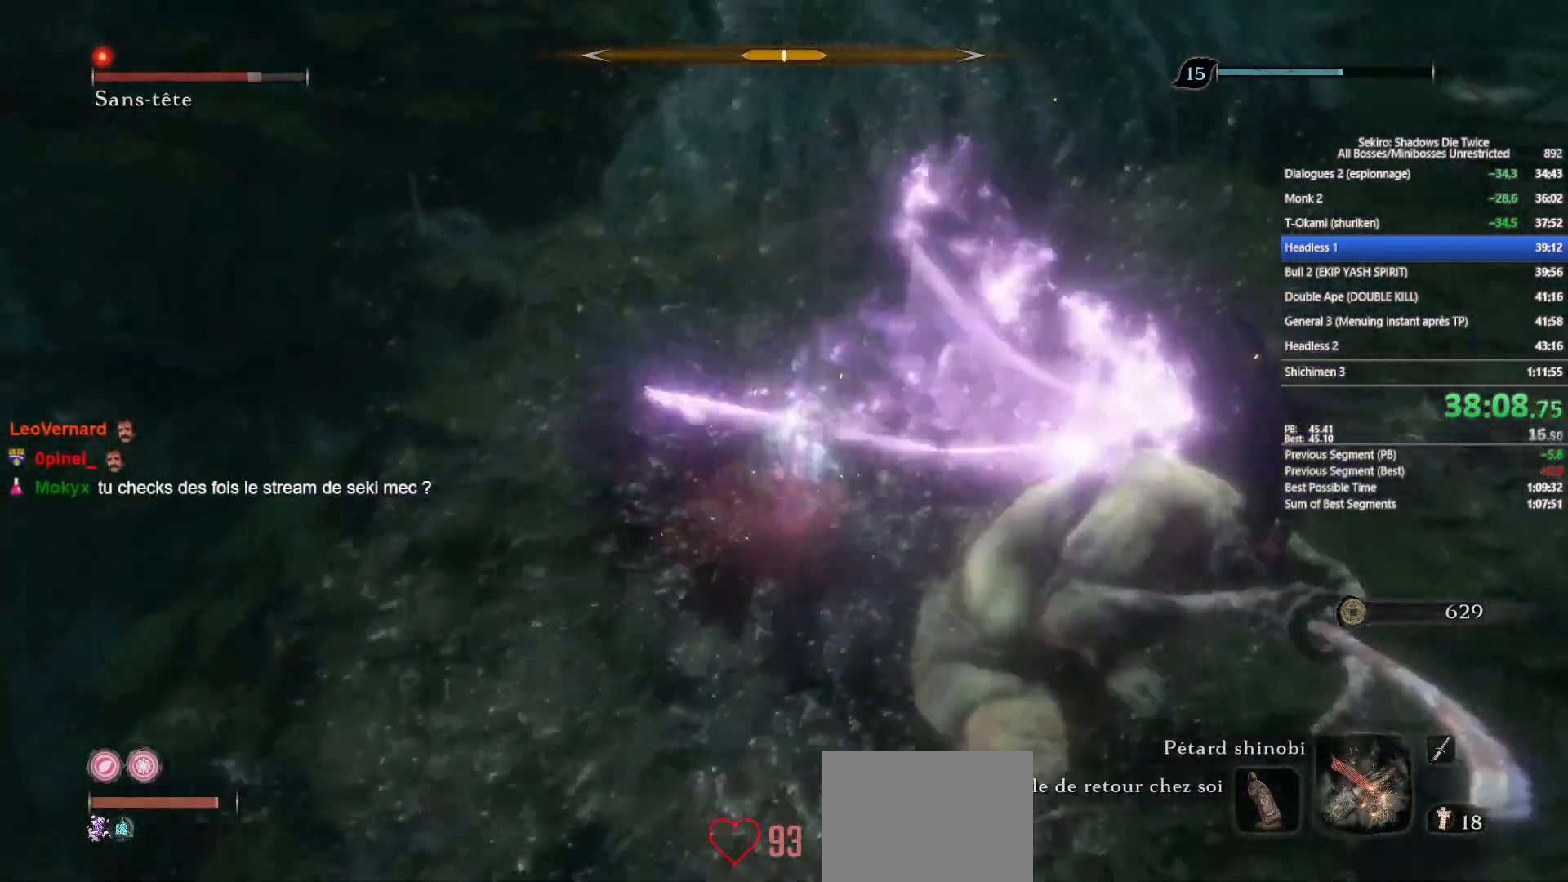
{"buttons": [], "left_stick": "down-left", "right_stick": "center", "events": [[150, "right_stick", "down-right"], [250, "left_stick", "left"], [267, "right_stick", "center"], [300, "left_stick", "down-left"], [433, "B", "down"], [500, "B", "up"]]}
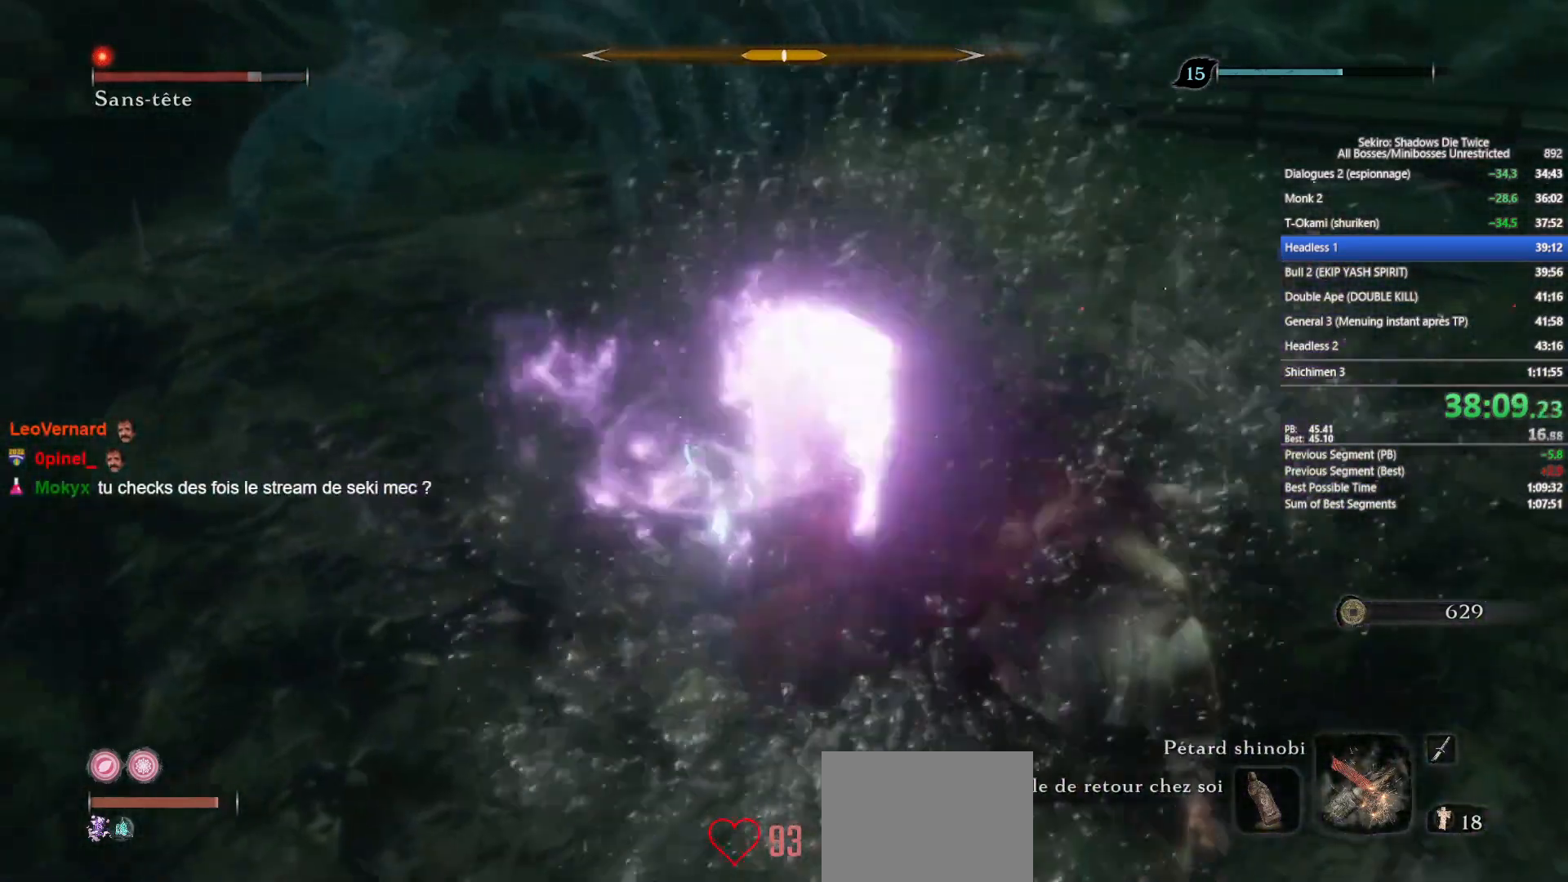
{"buttons": [], "left_stick": "down-left", "right_stick": "center", "events": [[100, "B", "down"], [200, "B", "up"], [267, "B", "down"], [333, "B", "up"]]}
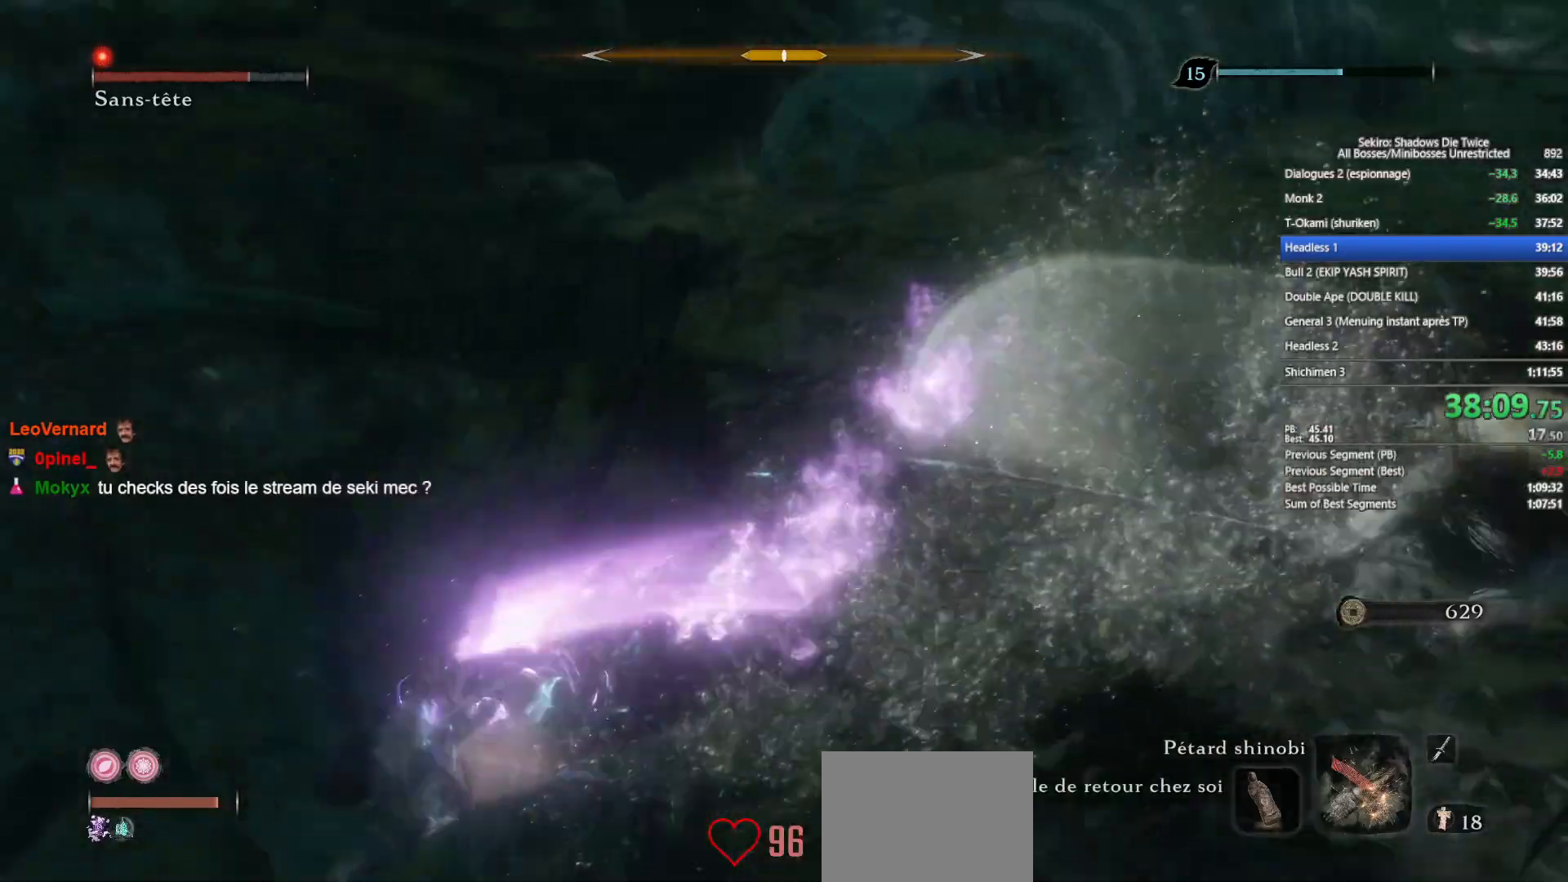
{"buttons": [], "left_stick": "up", "right_stick": "right", "events": [[100, "left_stick", "center"], [100, "right_stick", "right"], [183, "left_stick", "up"]]}
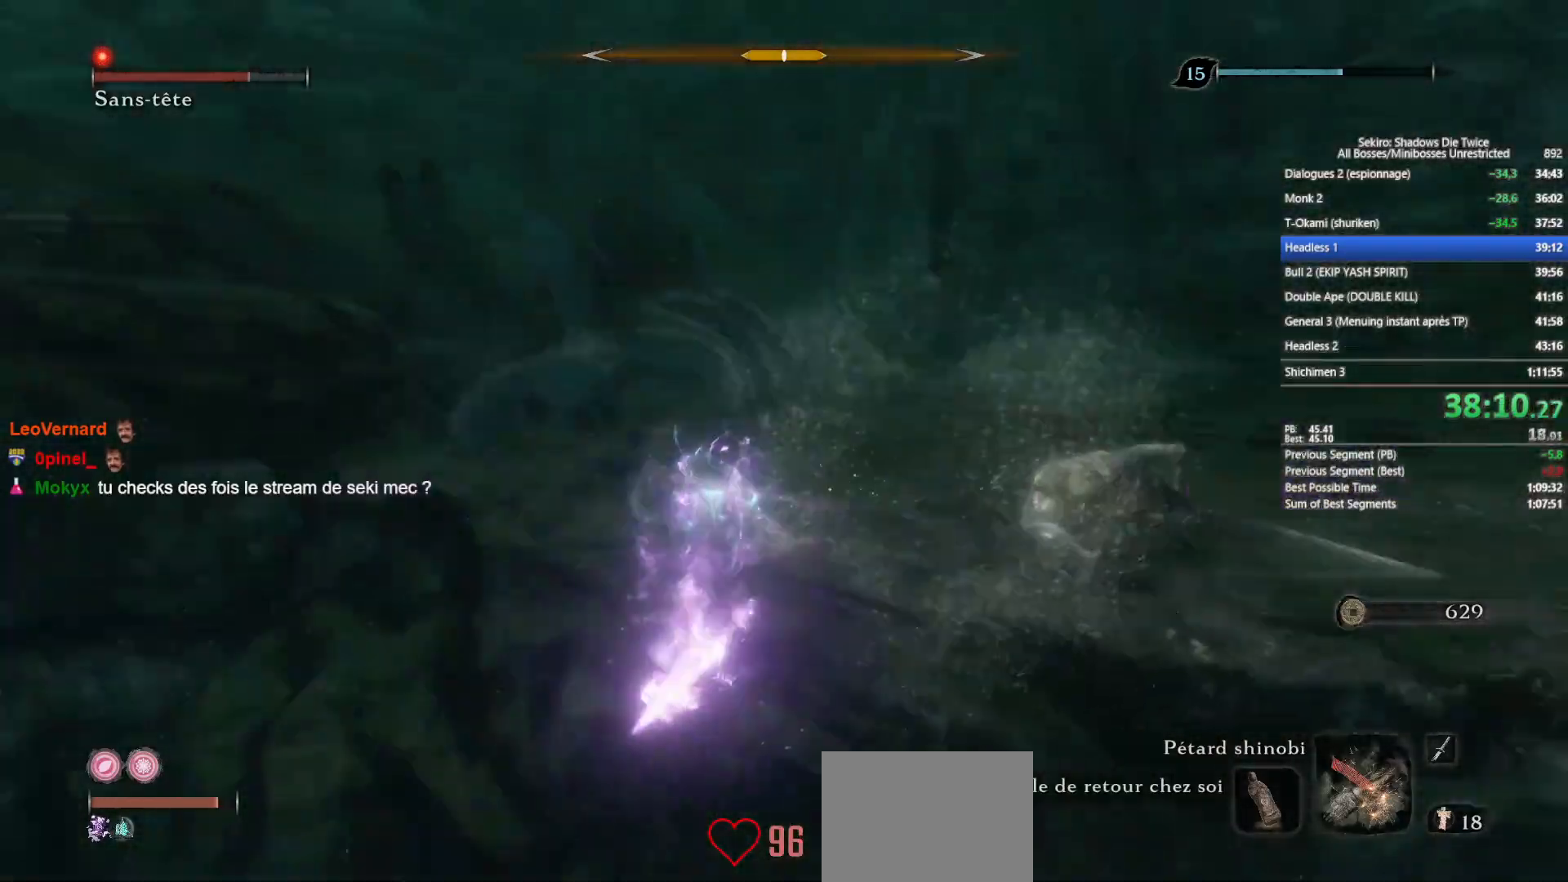
{"buttons": [], "left_stick": "up", "right_stick": "center", "events": [[50, "right_stick", "center"], [283, "right_stick", "down-right"], [417, "right_stick", "center"]]}
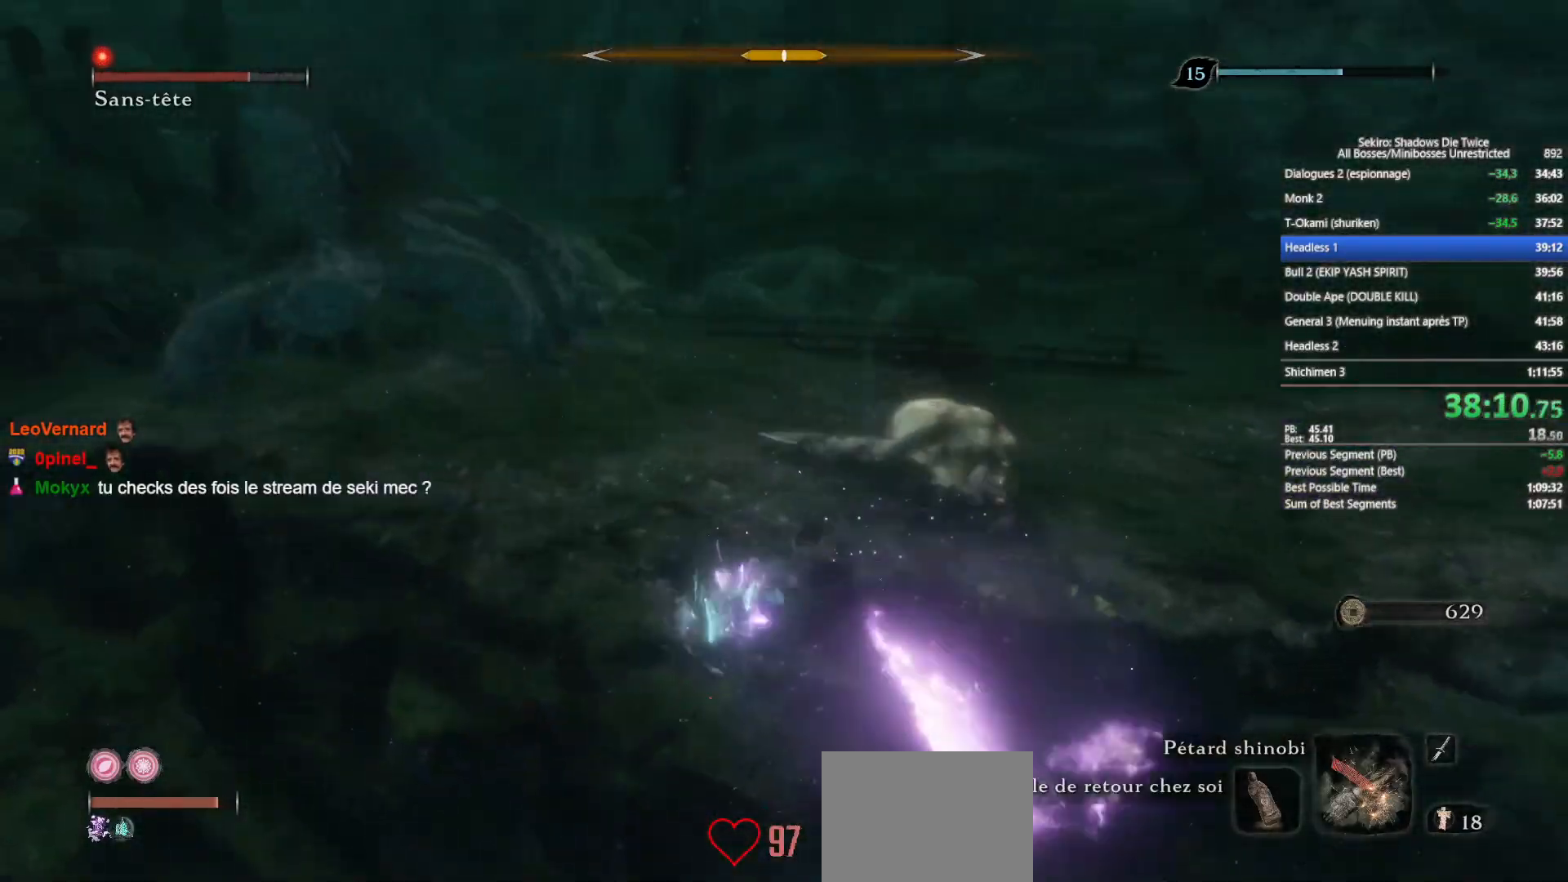
{"buttons": [], "left_stick": "up", "right_stick": "center", "events": [[117, "right_stick", "right"], [217, "right_stick", "center"], [350, "right_stick", "right"], [500, "right_stick", "center"]]}
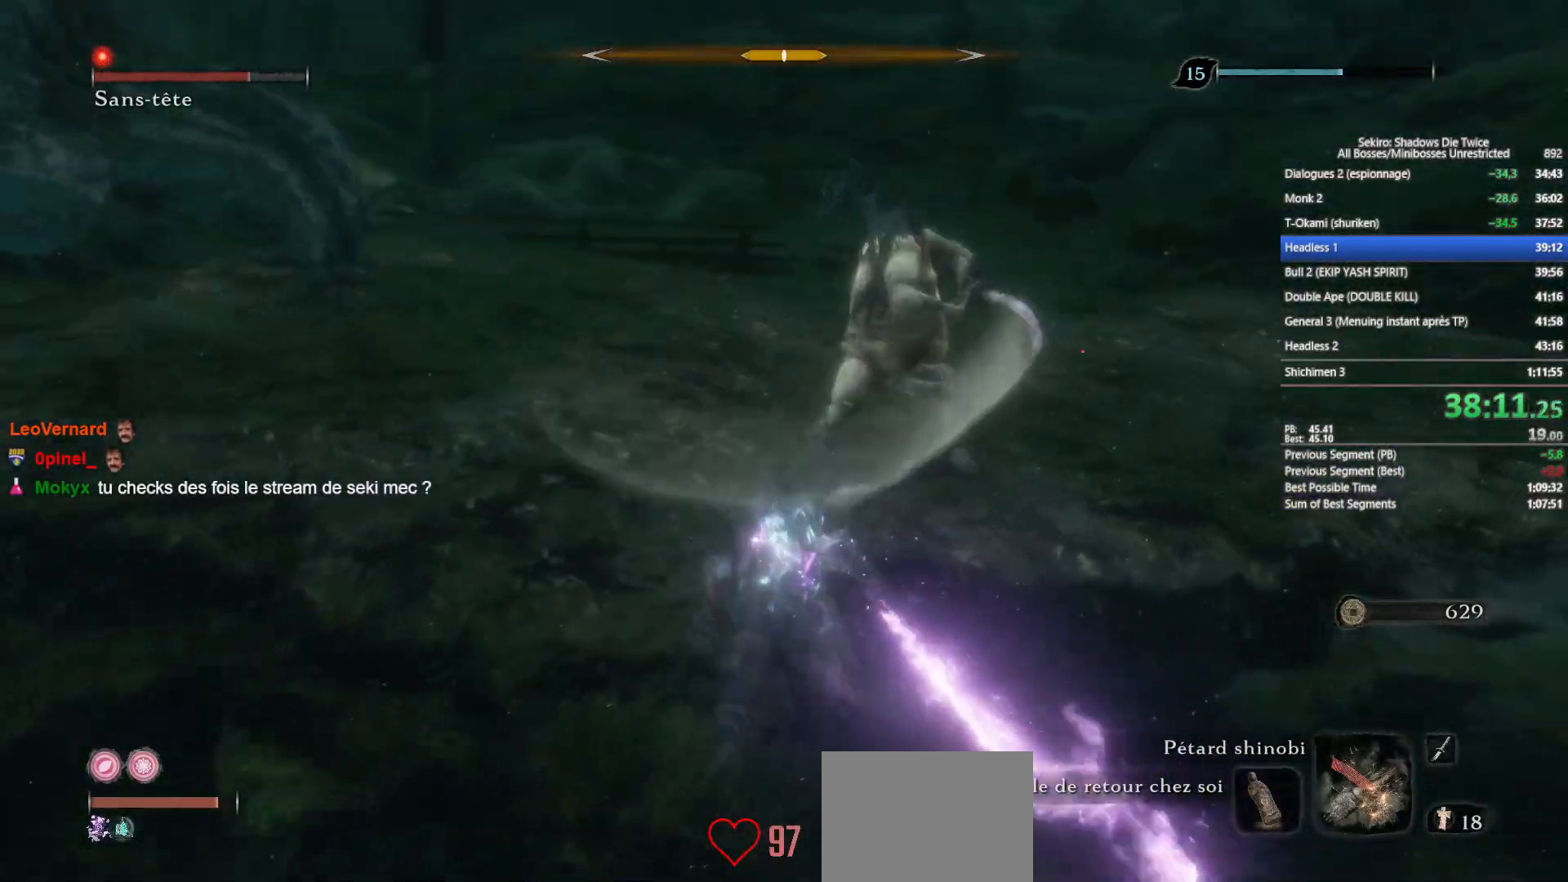
{"buttons": [], "left_stick": "up", "right_stick": "up", "events": [[133, "right_stick", "up-right"], [250, "right_stick", "center"], [433, "right_stick", "up"]]}
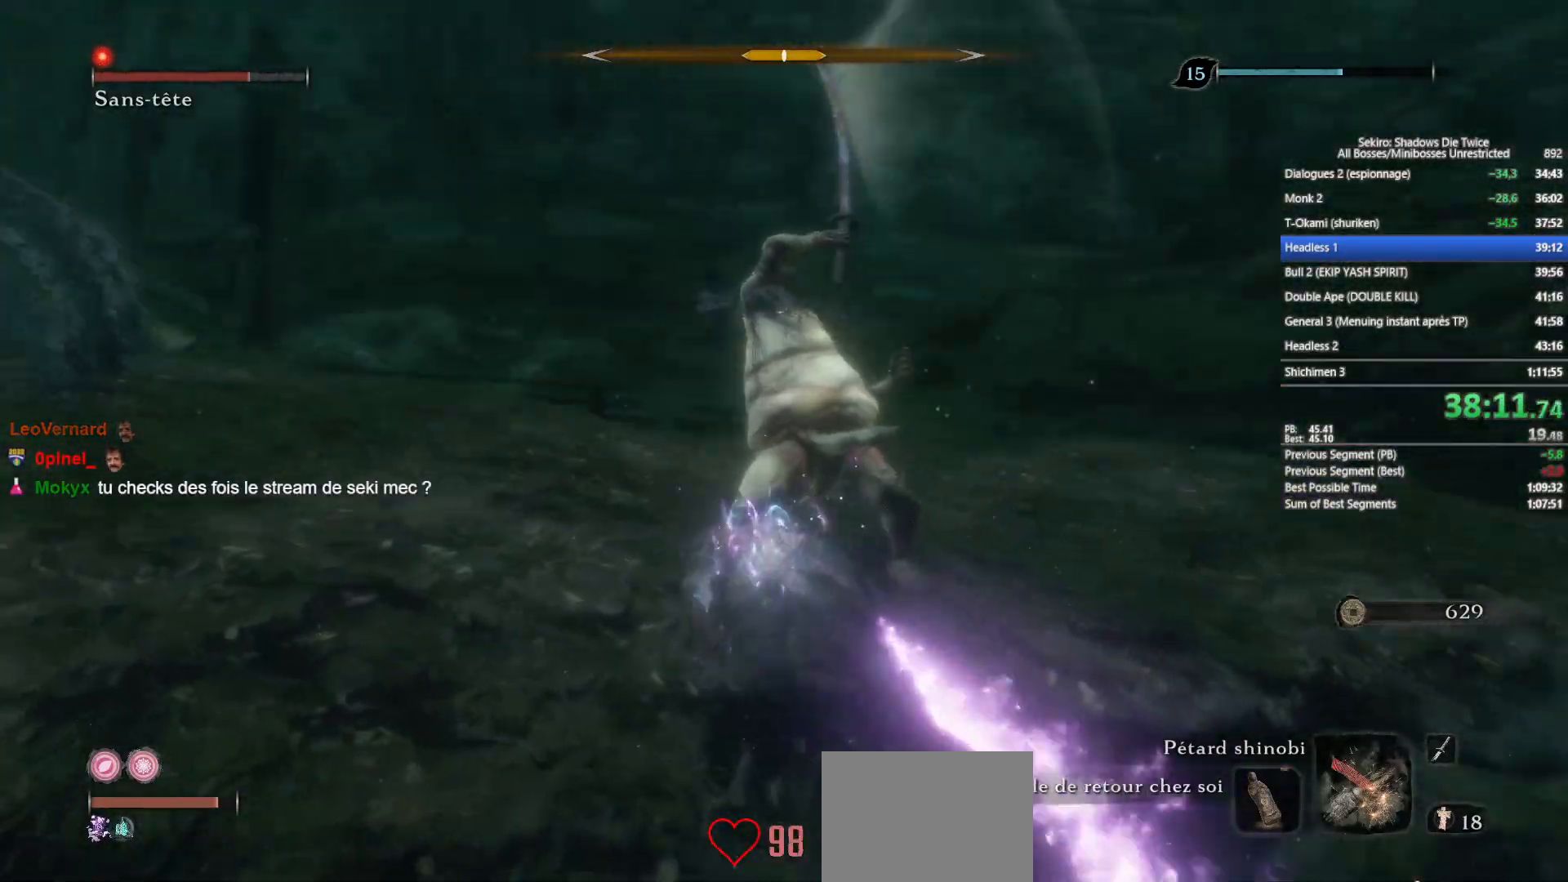
{"buttons": [], "left_stick": "up", "right_stick": "down", "events": [[50, "right_stick", "center"], [200, "R1", "down"], [317, "R1", "up"], [450, "right_stick", "down"]]}
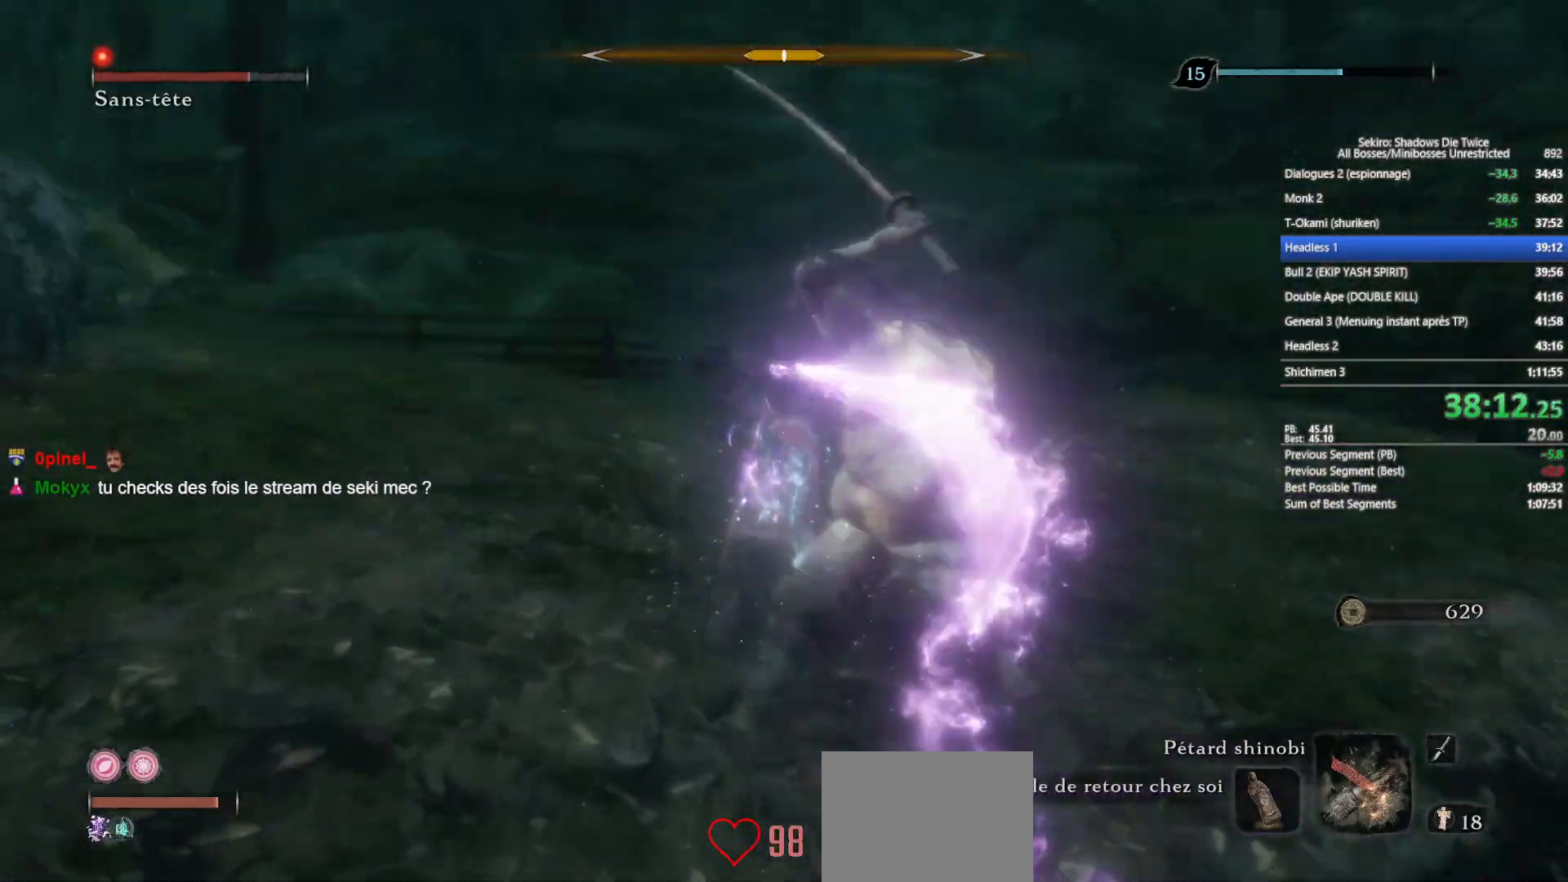
{"buttons": ["R1"], "left_stick": "up", "right_stick": "down-right", "events": [[33, "right_stick", "center"], [200, "R1", "down"], [333, "R1", "up"], [367, "right_stick", "down"], [450, "right_stick", "down-right"], [483, "R1", "down"]]}
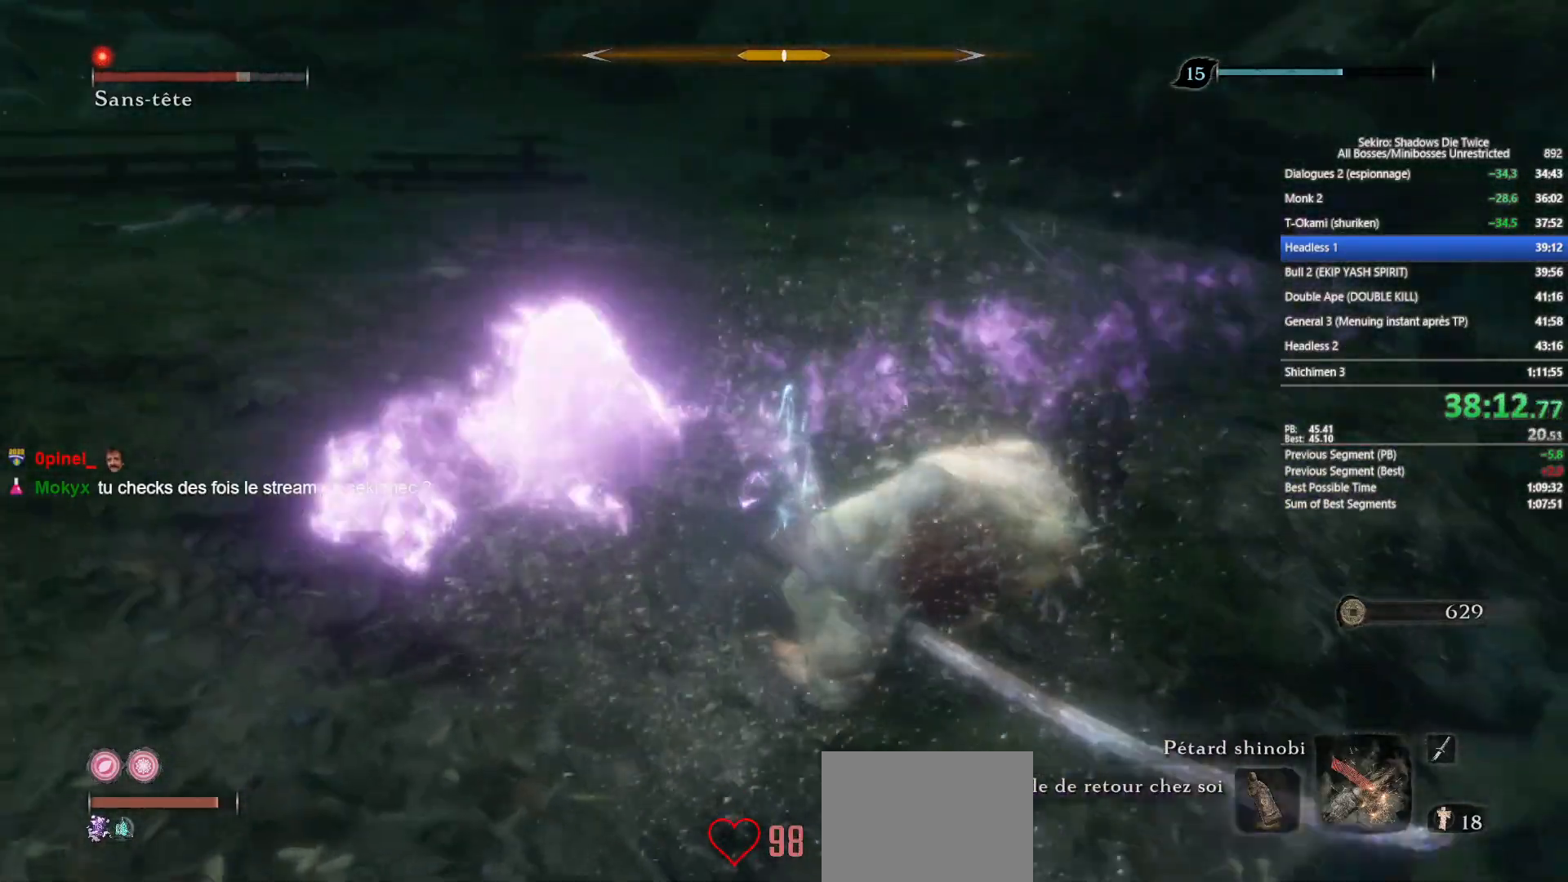
{"buttons": [], "left_stick": "up", "right_stick": "down-right", "events": [[17, "right_stick", "center"], [50, "R1", "up"], [150, "right_stick", "right"], [167, "R1", "down"], [250, "R1", "up"], [283, "right_stick", "center"], [367, "R1", "down"], [450, "R1", "up"], [450, "right_stick", "down-right"]]}
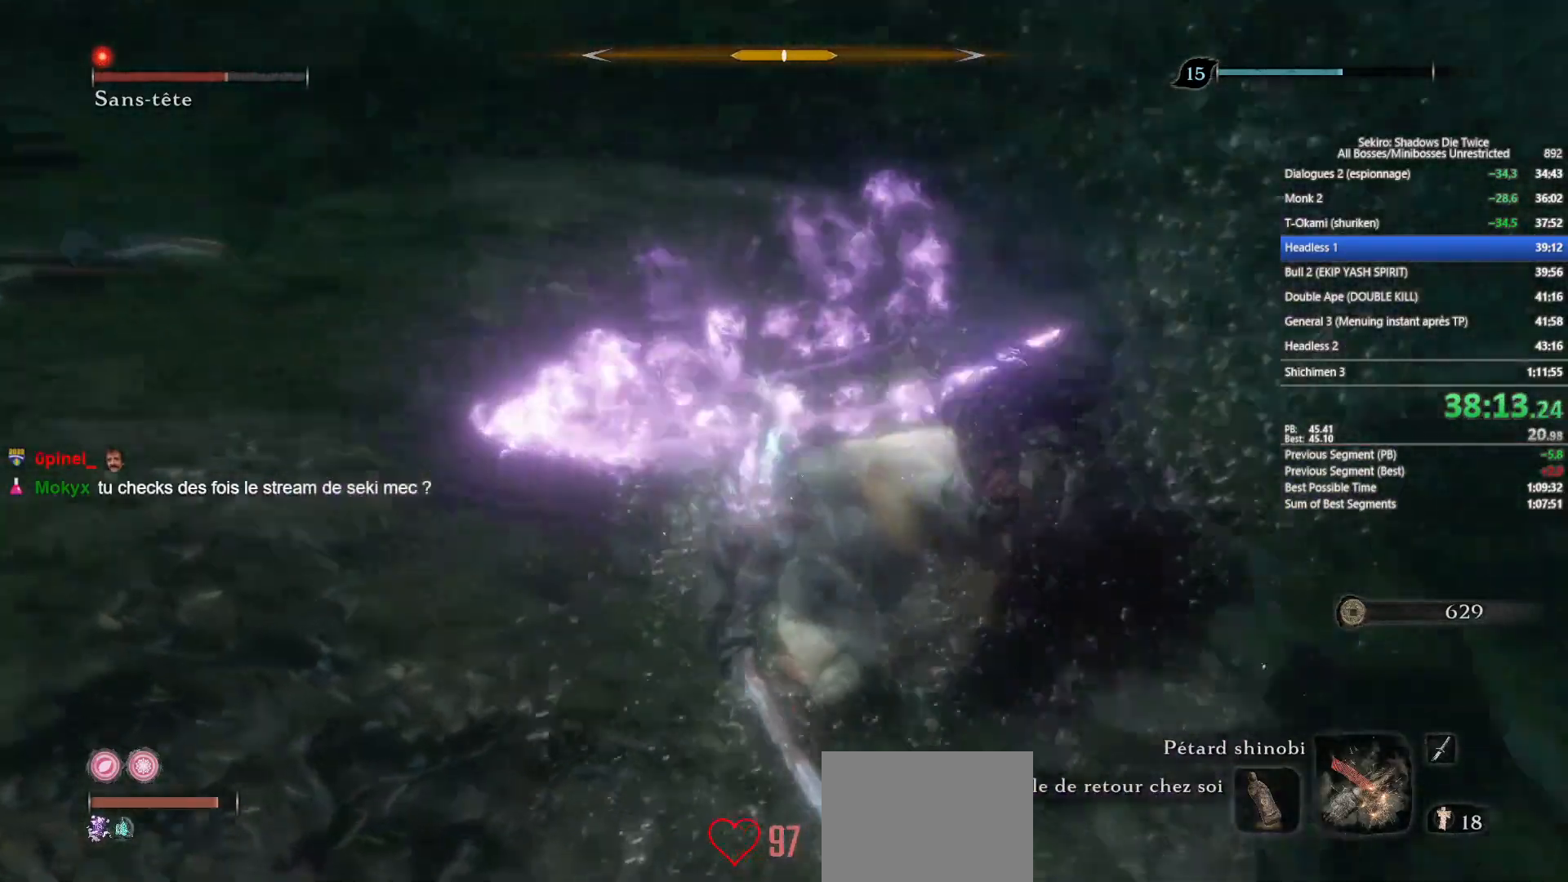
{"buttons": ["R1"], "left_stick": "up", "right_stick": "center", "events": [[33, "R1", "down"], [133, "R1", "up"], [133, "right_stick", "center"], [217, "R1", "down"], [300, "R1", "up"], [400, "R1", "down"]]}
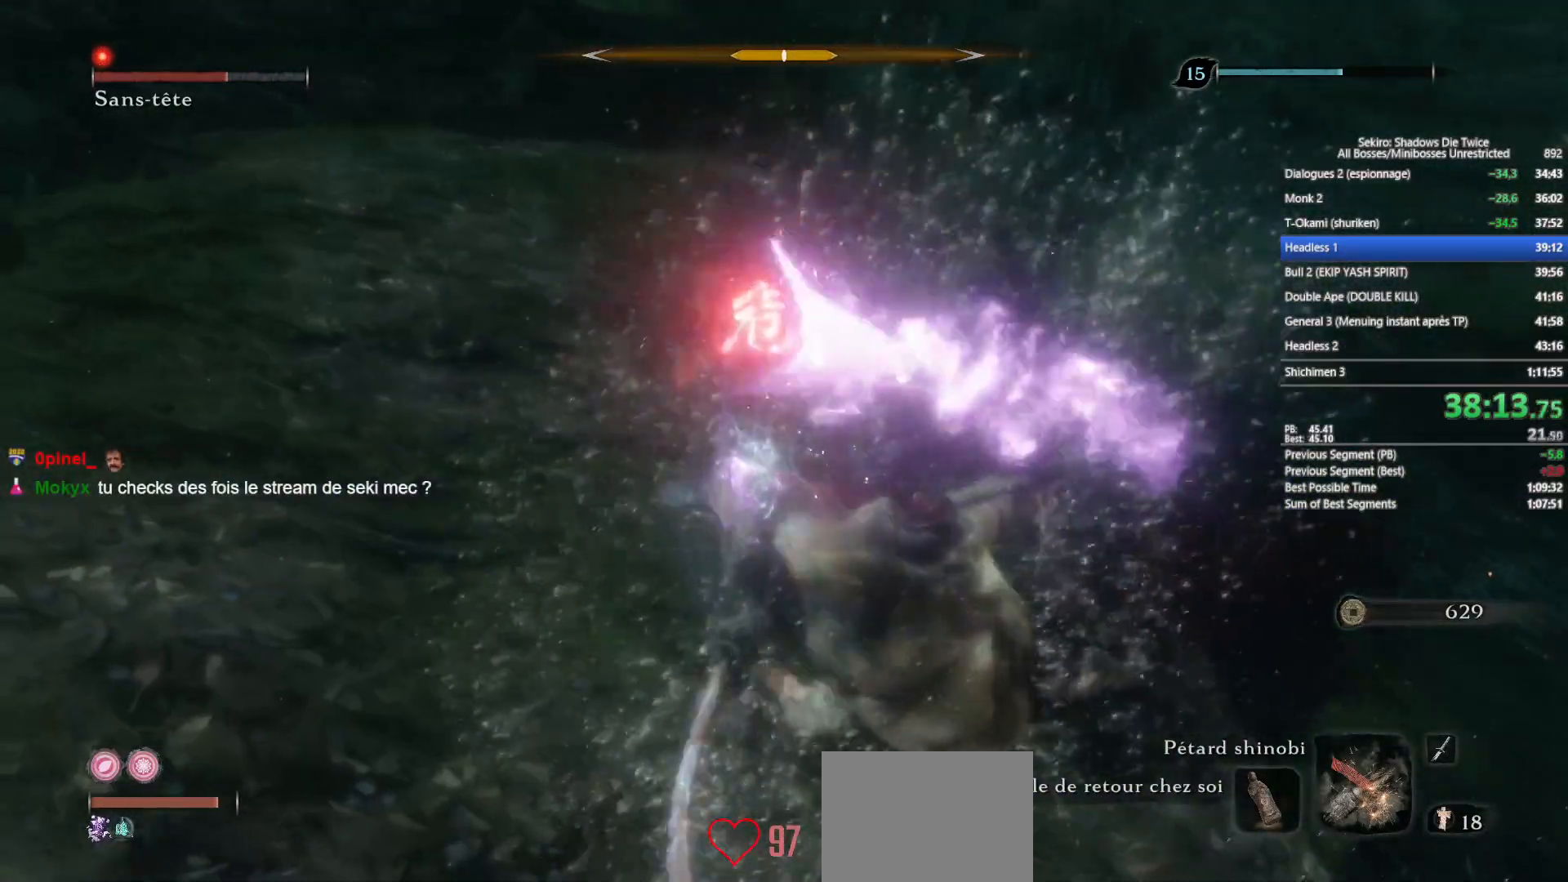
{"buttons": [], "left_stick": "up", "right_stick": "right", "events": [[17, "R1", "up"], [67, "right_stick", "down-right"], [100, "R1", "down"], [167, "R1", "up"], [200, "right_stick", "center"], [283, "R1", "down"], [300, "right_stick", "right"], [383, "R1", "up"]]}
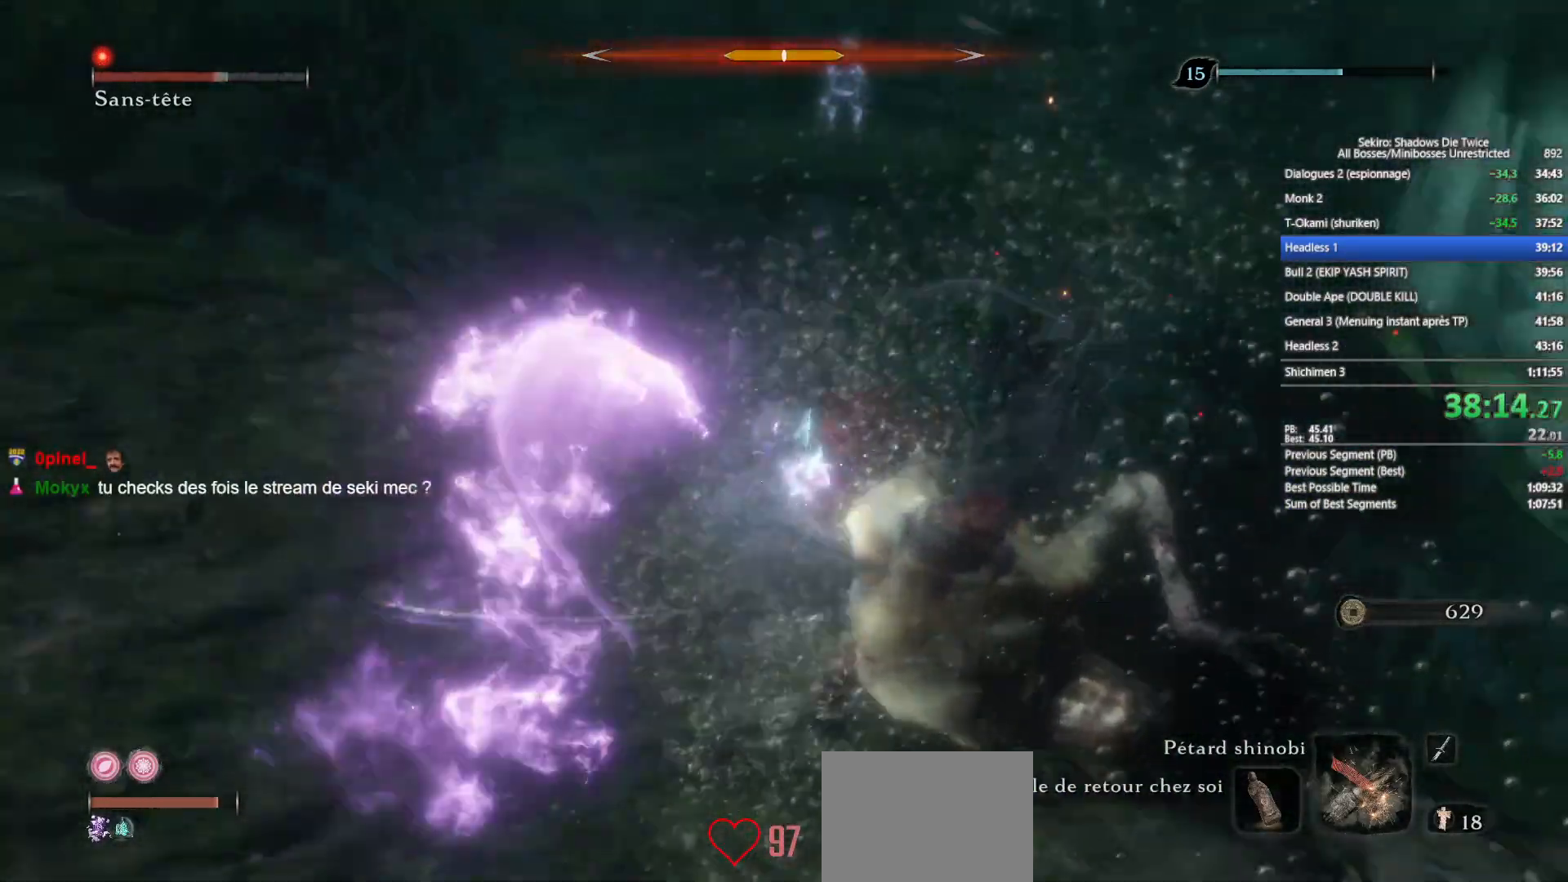
{"buttons": [], "left_stick": "up", "right_stick": "right", "events": [[17, "R1", "down"], [33, "right_stick", "center"], [83, "R1", "up"], [183, "R1", "down"], [183, "right_stick", "right"], [283, "R1", "up"], [283, "right_stick", "center"], [367, "R1", "down"], [383, "right_stick", "right"], [467, "R1", "up"]]}
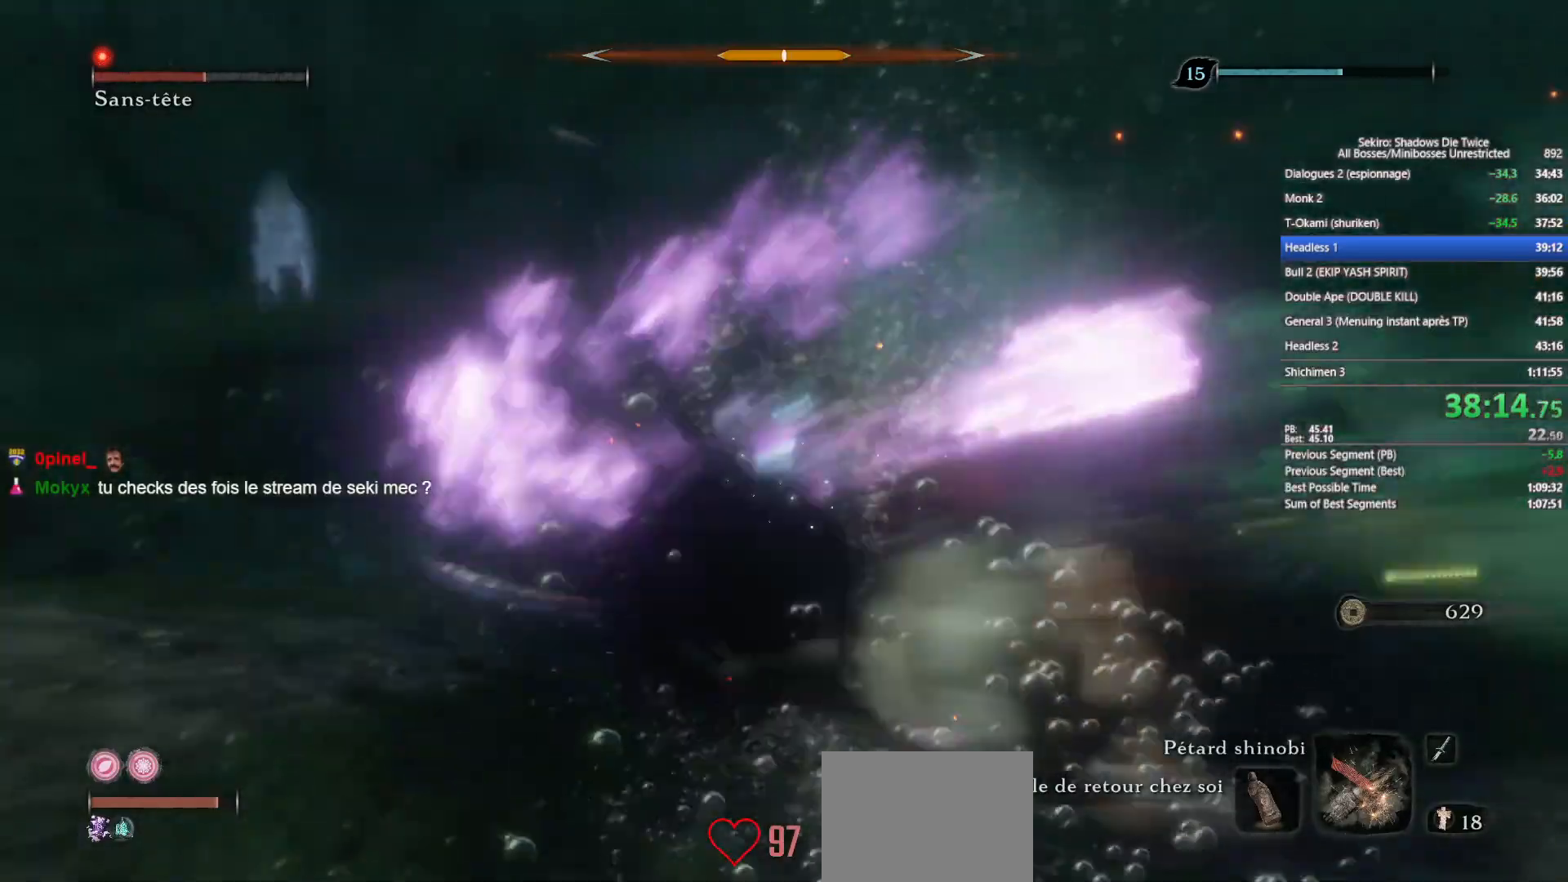
{"buttons": [], "left_stick": "up", "right_stick": "right", "events": [[50, "R1", "down"], [167, "R1", "up"], [233, "R1", "down"], [300, "R1", "up"], [400, "R1", "down"], [500, "R1", "up"]]}
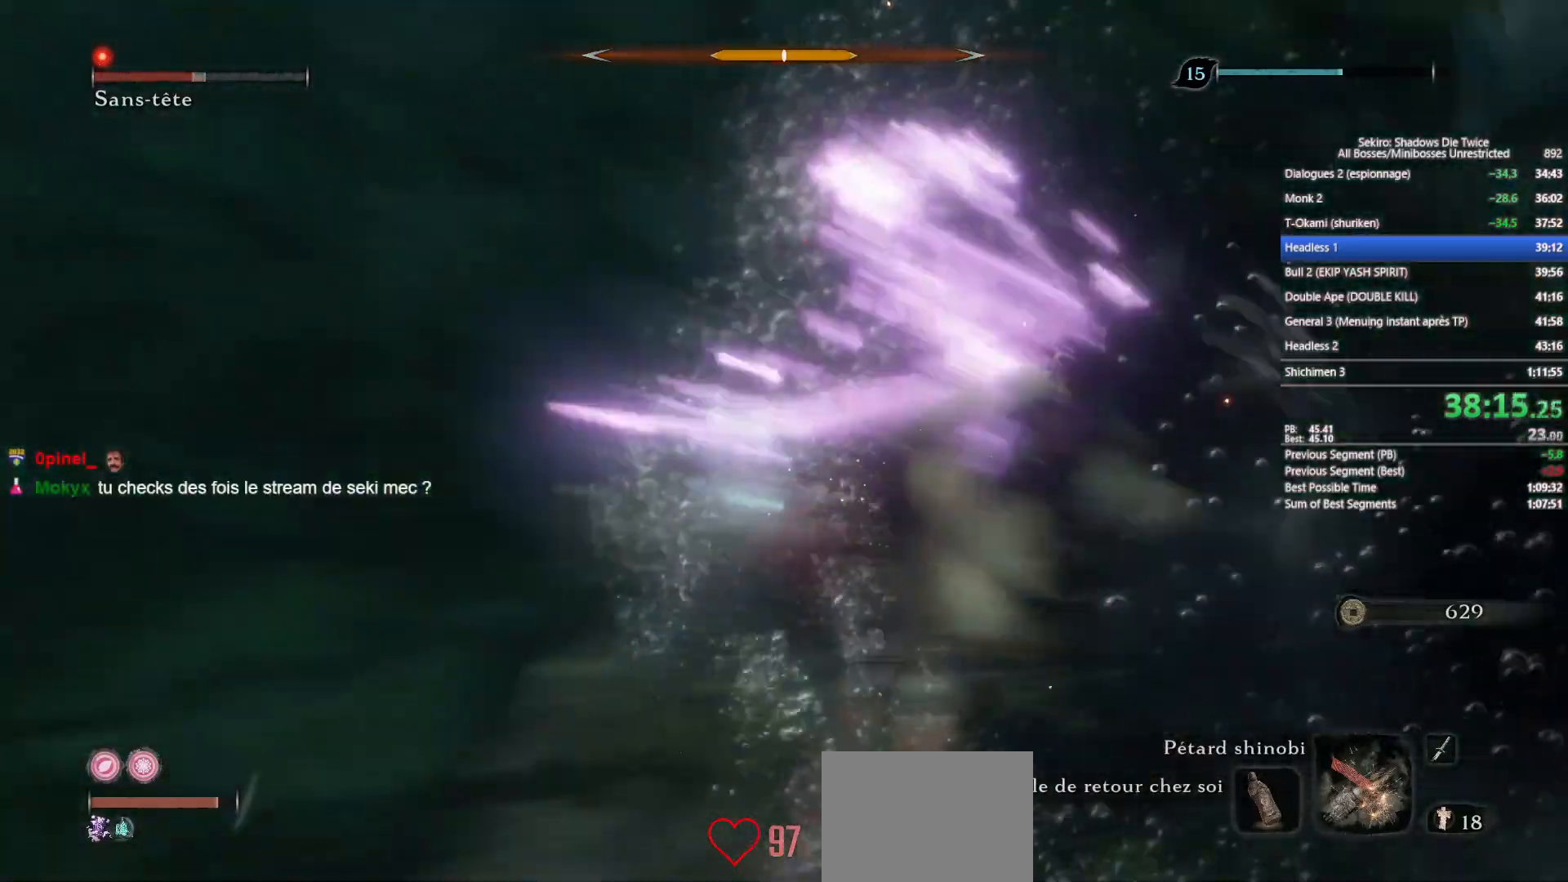
{"buttons": ["R1"], "left_stick": "up", "right_stick": "right", "events": [[83, "R1", "down"], [200, "R1", "up"], [283, "R1", "down"], [383, "R1", "up"], [467, "R1", "down"]]}
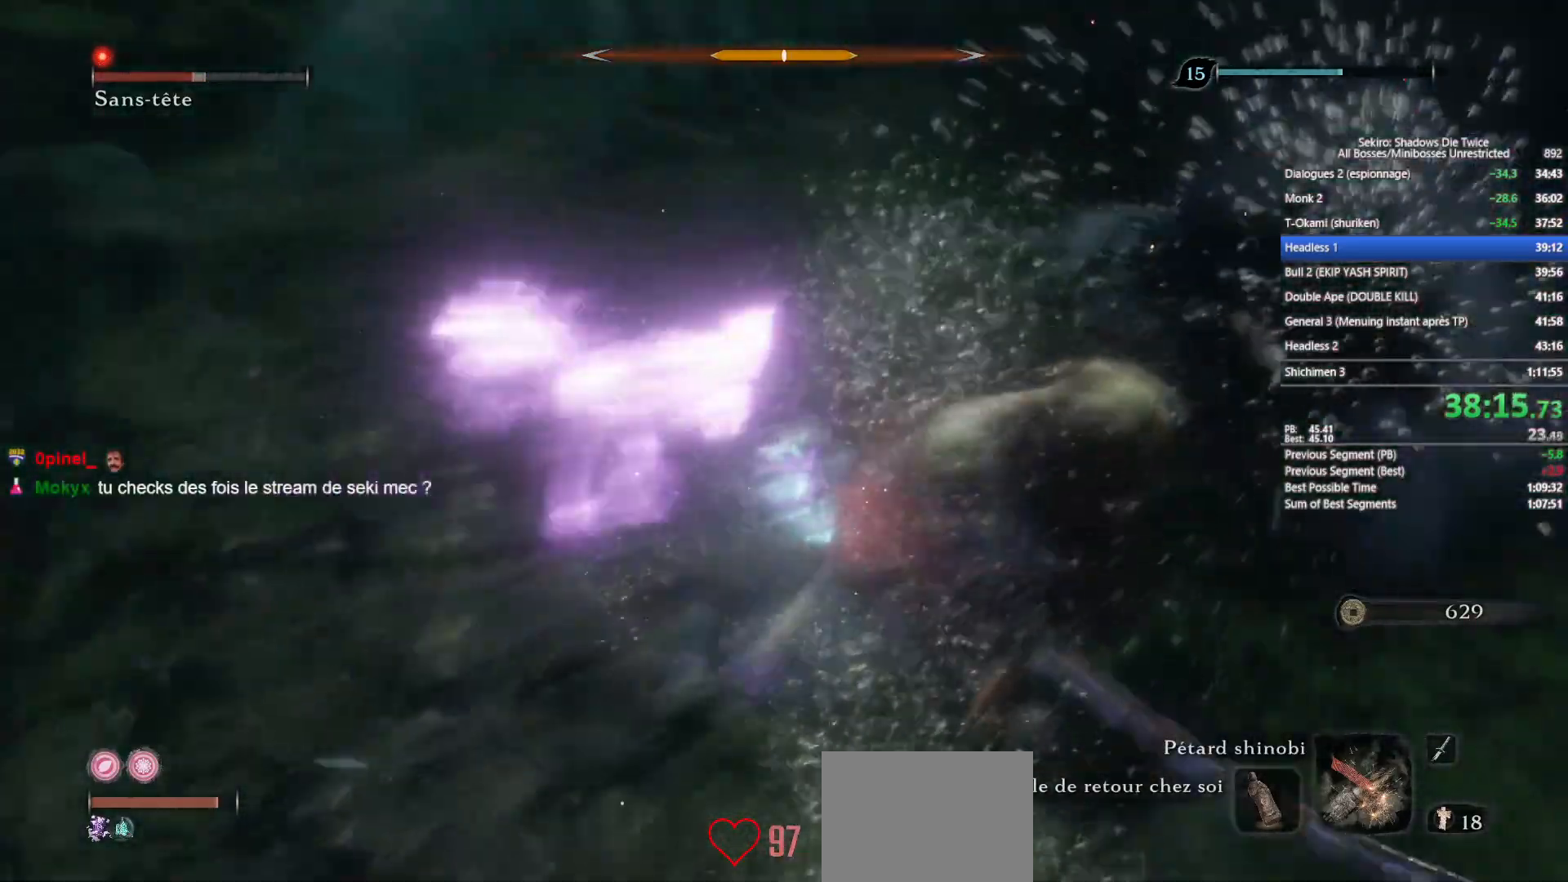
{"buttons": [], "left_stick": "up", "right_stick": "right", "events": [[67, "R1", "up"], [67, "right_stick", "center"], [183, "R1", "down"], [183, "right_stick", "right"], [267, "R1", "up"], [317, "right_stick", "center"], [333, "R1", "down"], [383, "right_stick", "right"], [483, "R1", "up"]]}
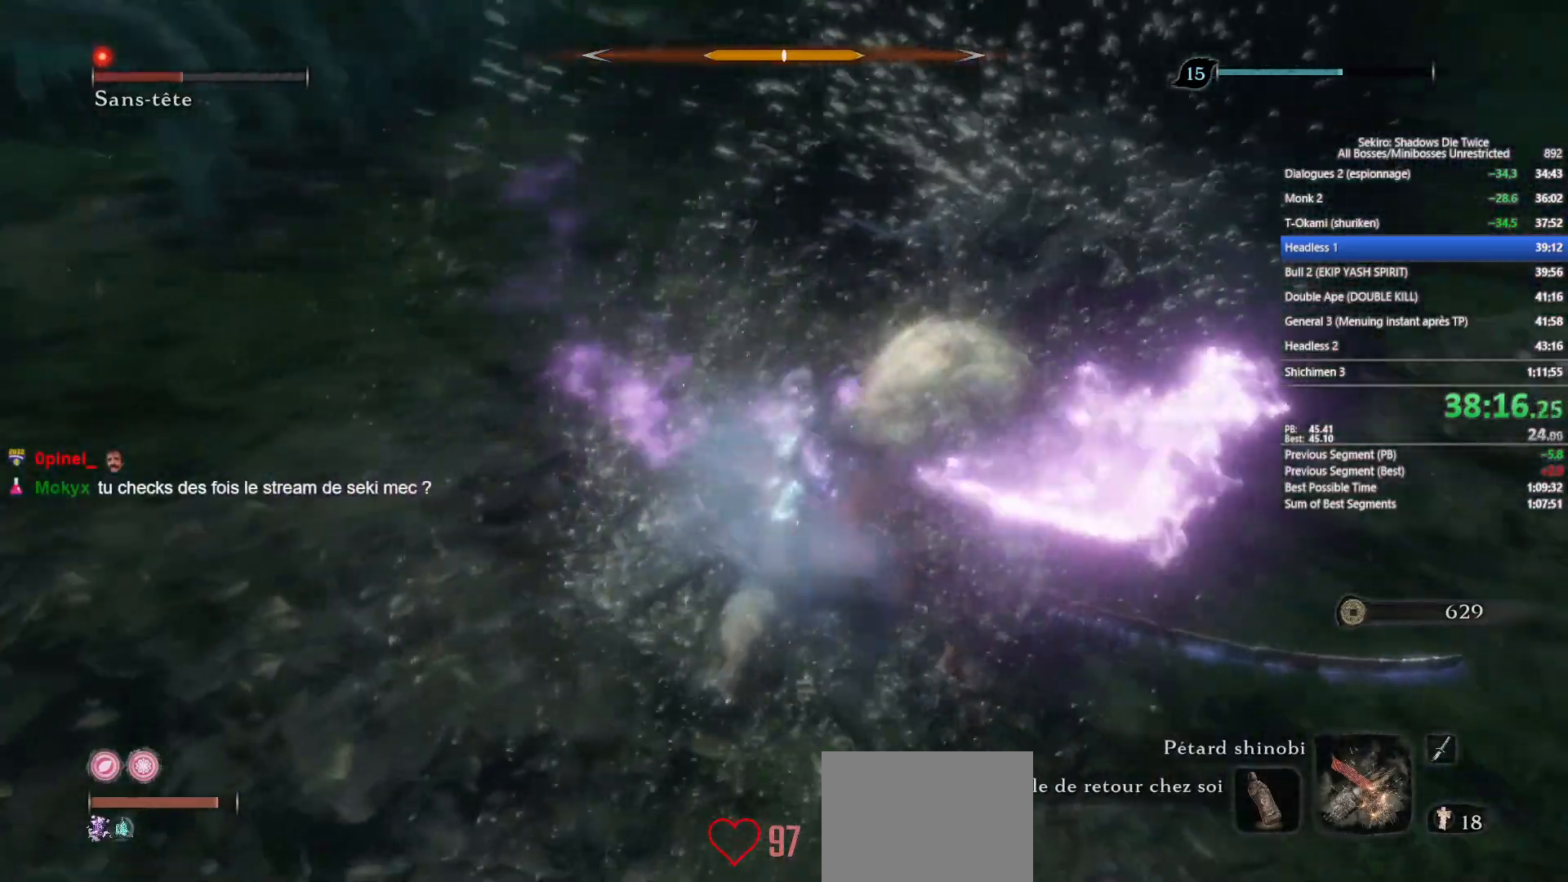
{"buttons": [], "left_stick": "up", "right_stick": "center", "events": [[67, "R1", "down"], [83, "right_stick", "center"], [133, "R1", "up"], [200, "R1", "down"], [300, "R1", "up"], [400, "R1", "down"], [483, "R1", "up"]]}
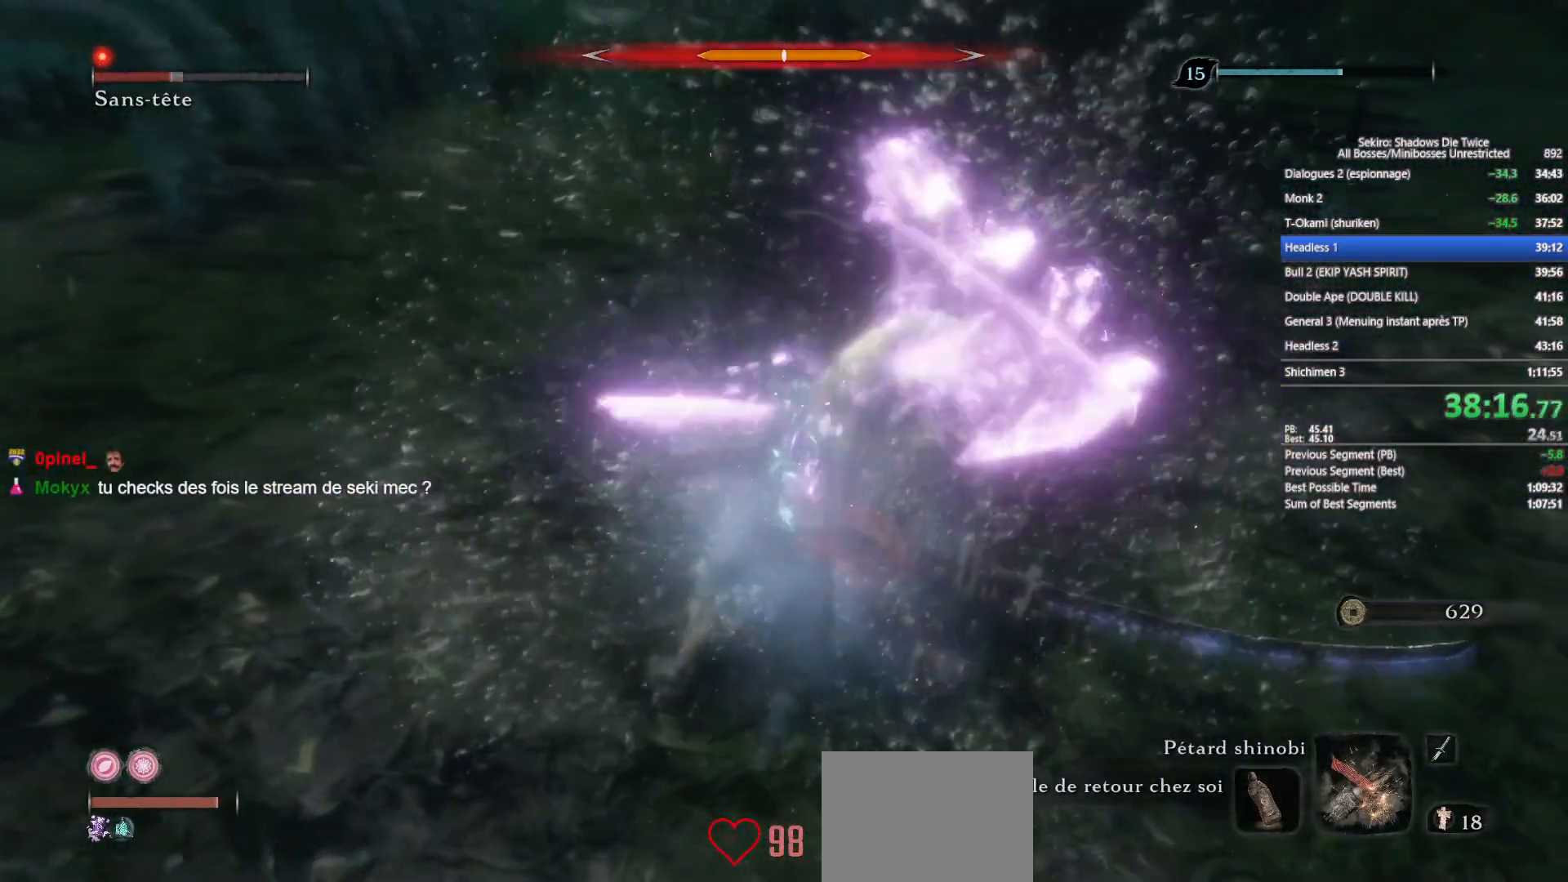
{"buttons": ["R1"], "left_stick": "up", "right_stick": "center", "events": [[67, "R1", "down"], [167, "R1", "up"], [267, "R1", "down"], [367, "R1", "up"], [367, "right_stick", "left"], [467, "R1", "down"], [467, "right_stick", "center"]]}
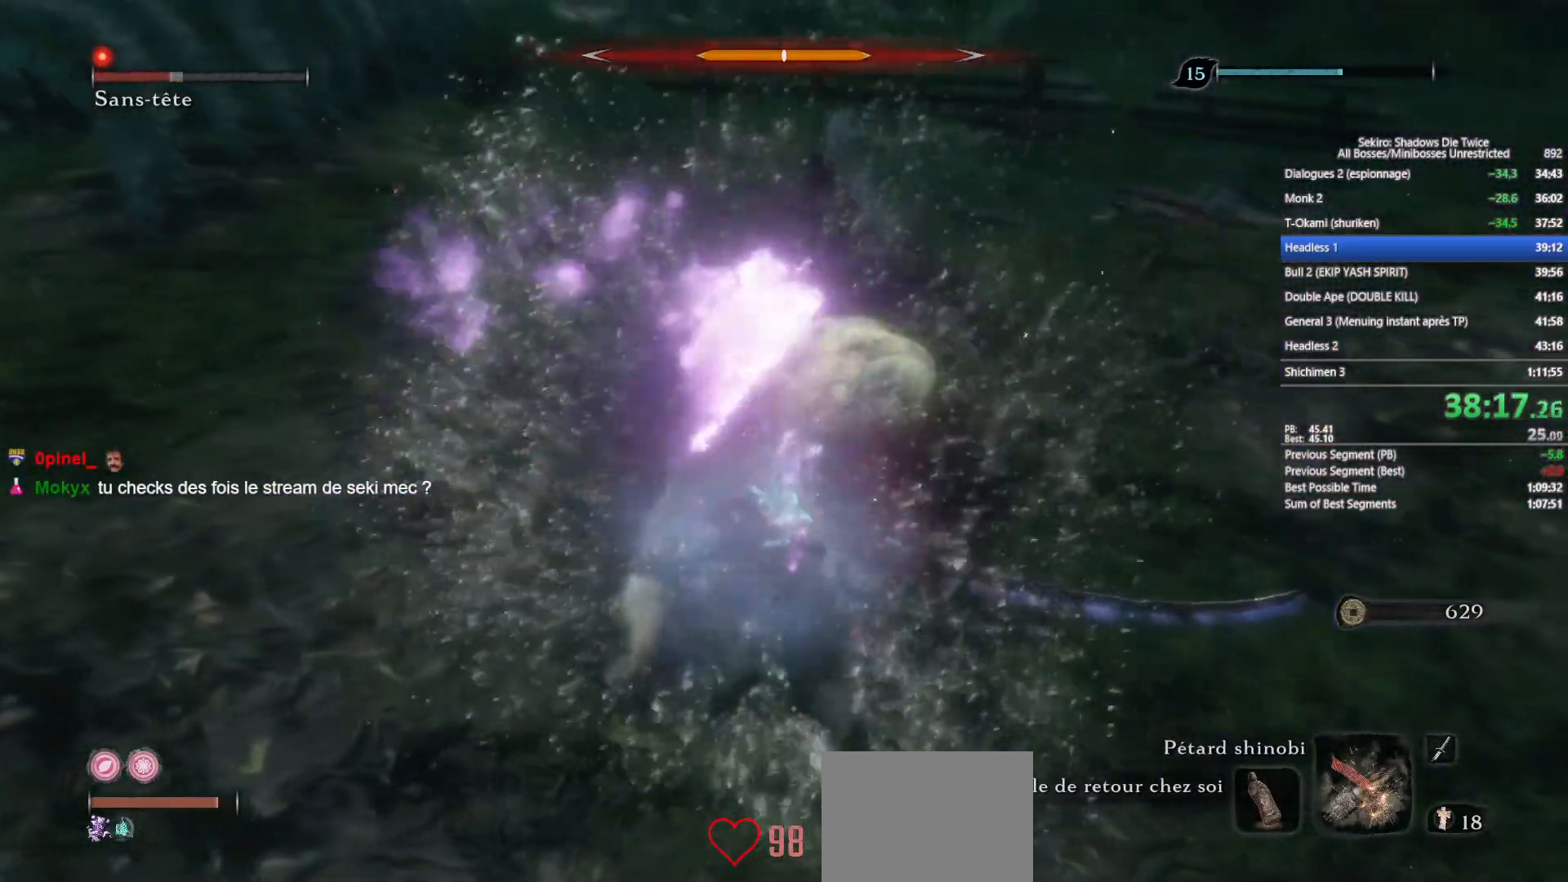
{"buttons": [], "left_stick": "up", "right_stick": "center", "events": [[50, "R1", "up"], [117, "right_stick", "left"], [167, "R1", "down"], [217, "right_stick", "center"], [233, "R1", "up"], [367, "R1", "down"], [450, "R1", "up"]]}
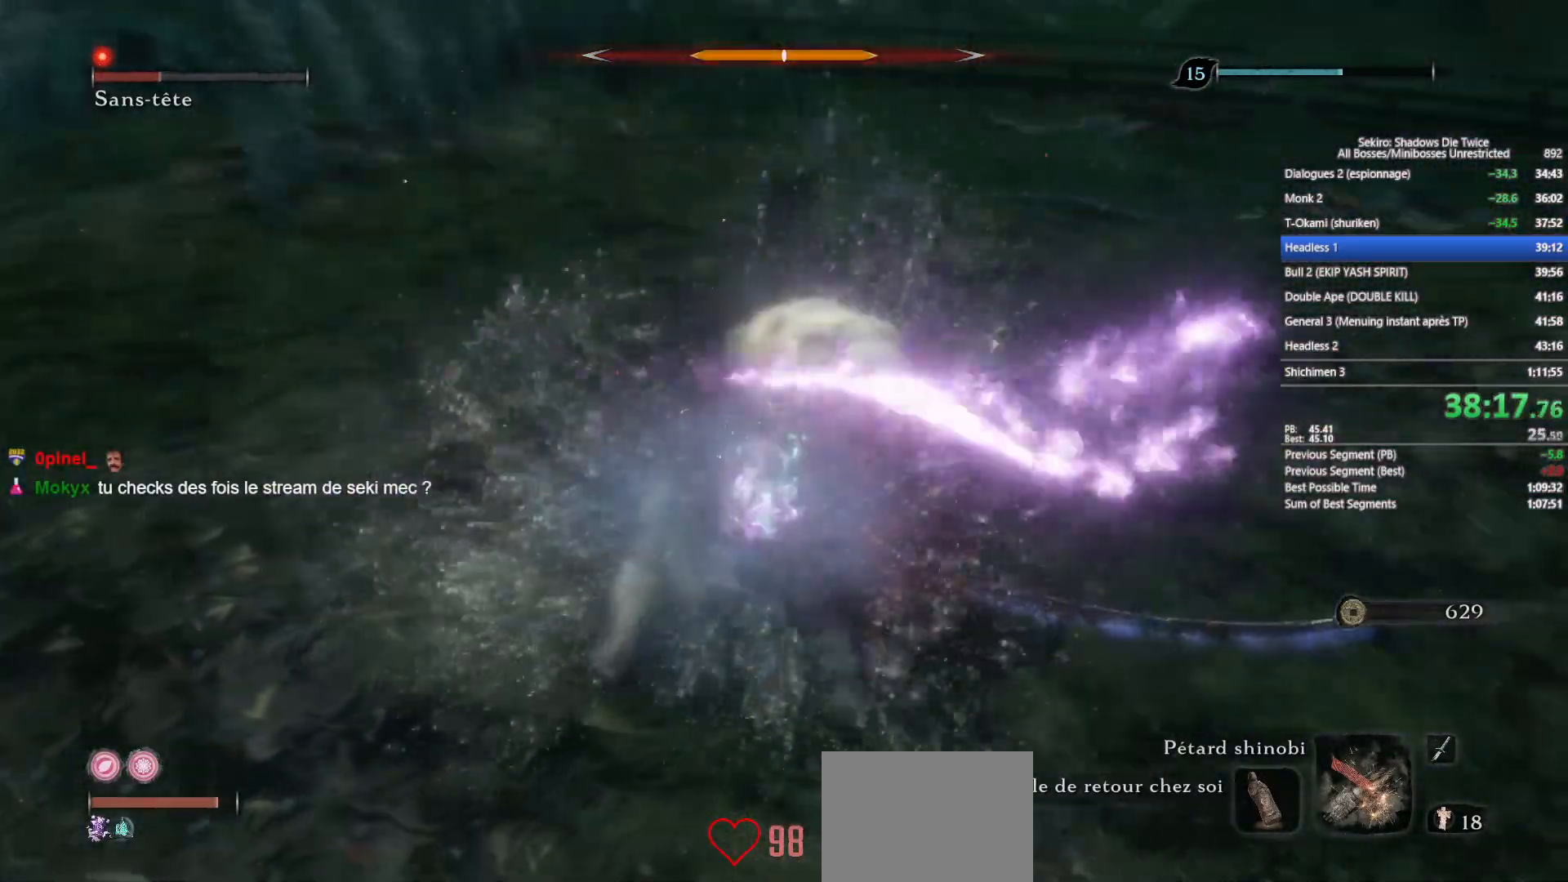
{"buttons": ["R1"], "left_stick": "up", "right_stick": "center", "events": [[33, "R1", "down"], [133, "R1", "up"], [217, "R1", "down"], [317, "R1", "up"], [417, "R1", "down"]]}
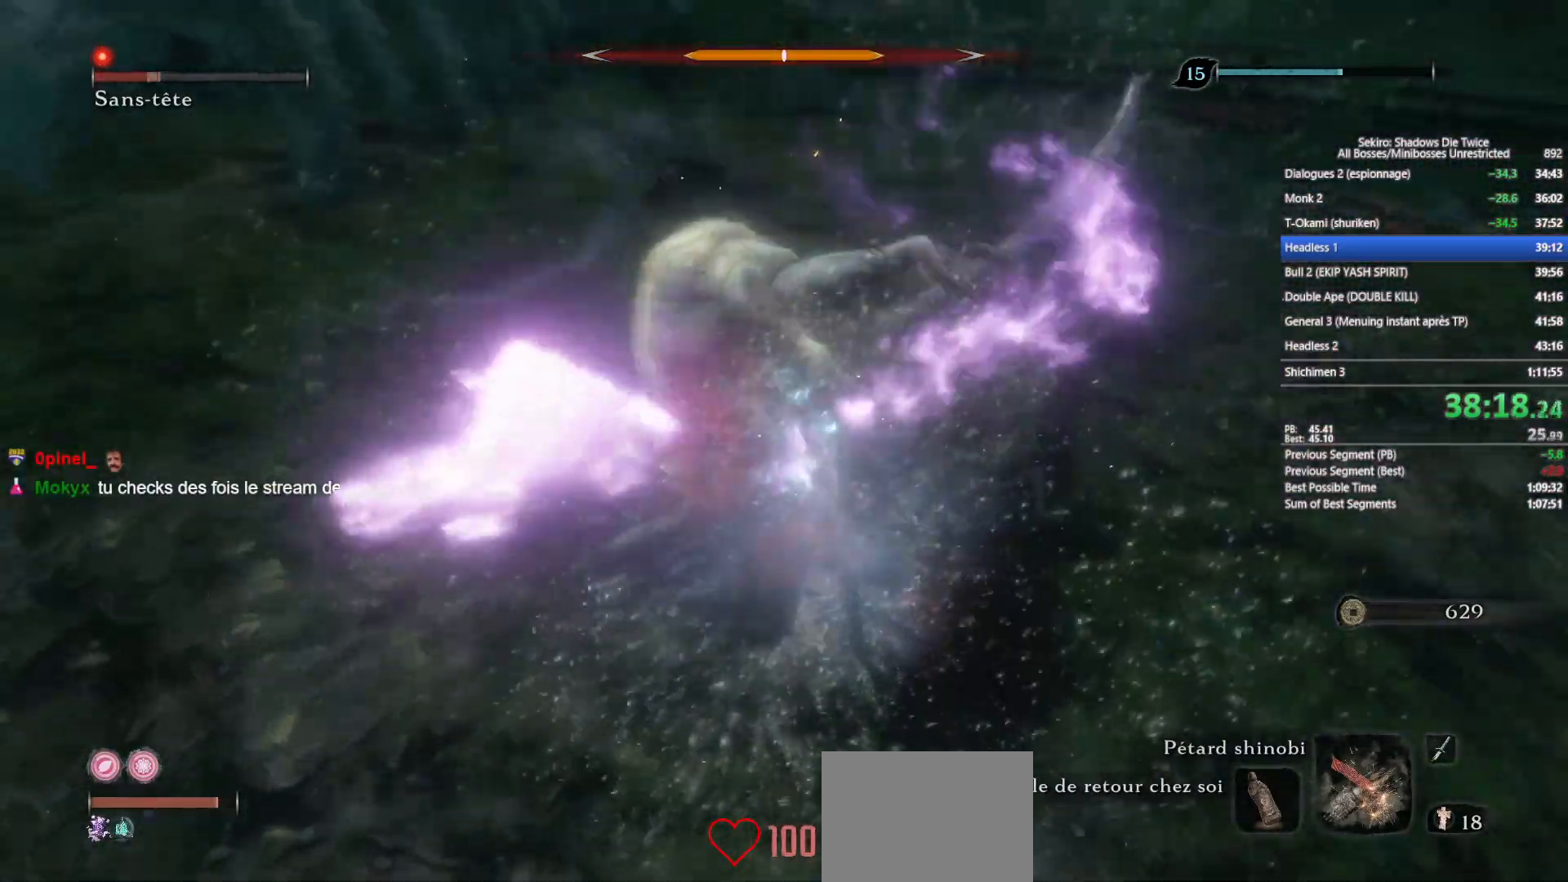
{"buttons": ["R1"], "left_stick": "up", "right_stick": "center", "events": [[50, "R1", "up"], [117, "R1", "down"], [217, "R1", "up"], [250, "right_stick", "left"], [300, "R1", "down"], [400, "right_stick", "center"], [433, "R1", "up"], [500, "R1", "down"]]}
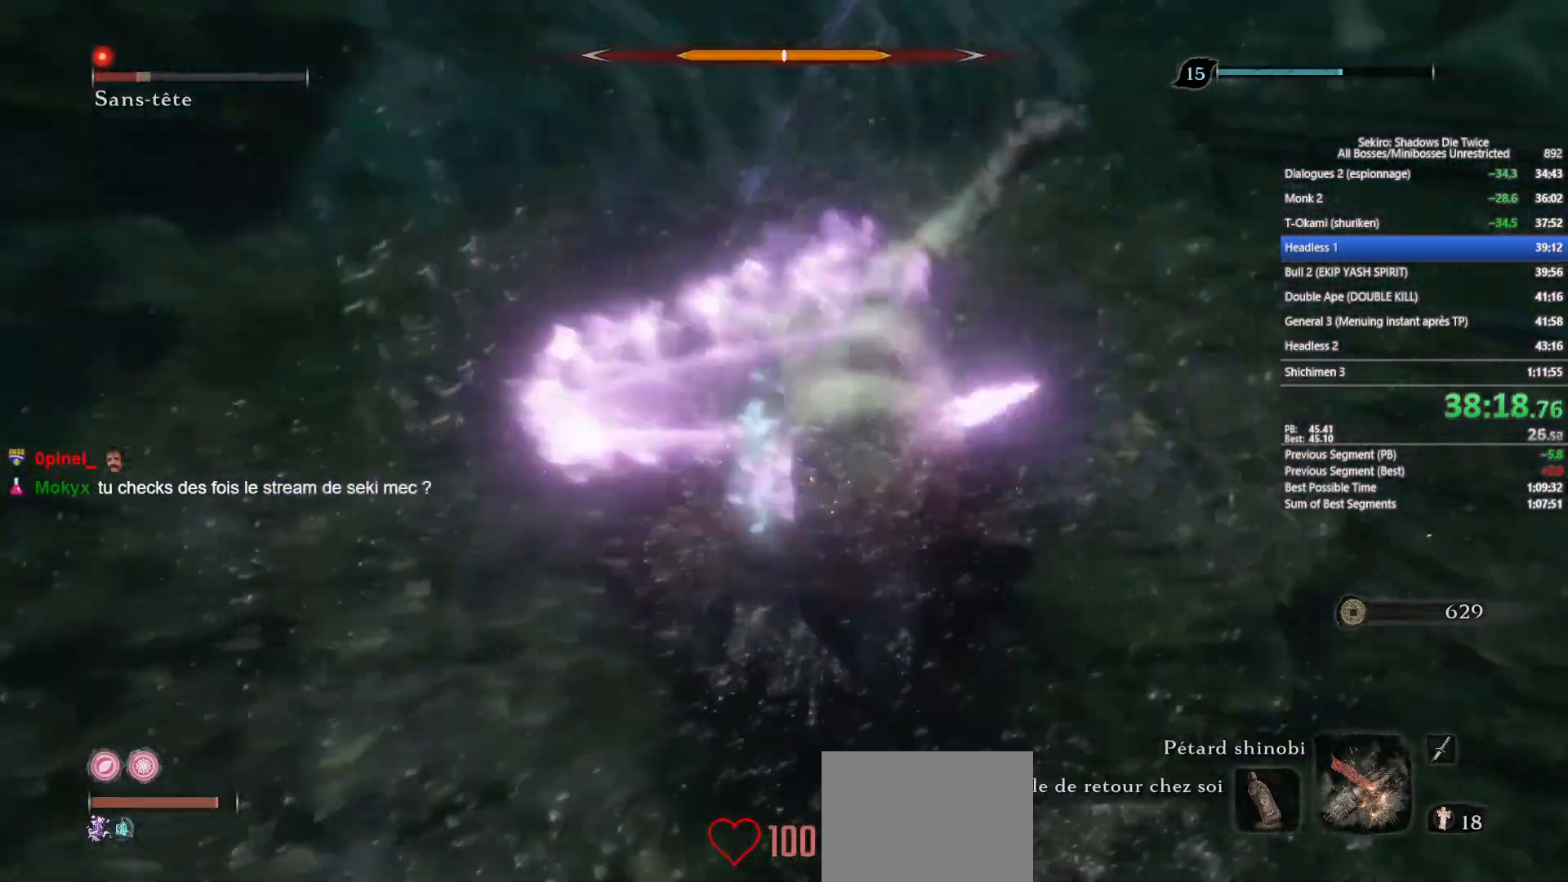
{"buttons": [], "left_stick": "up", "right_stick": "right", "events": [[83, "right_stick", "right"], [117, "R1", "up"], [183, "right_stick", "center"], [217, "R1", "down"], [333, "R1", "up"], [383, "R1", "down"], [400, "right_stick", "right"], [483, "R1", "up"]]}
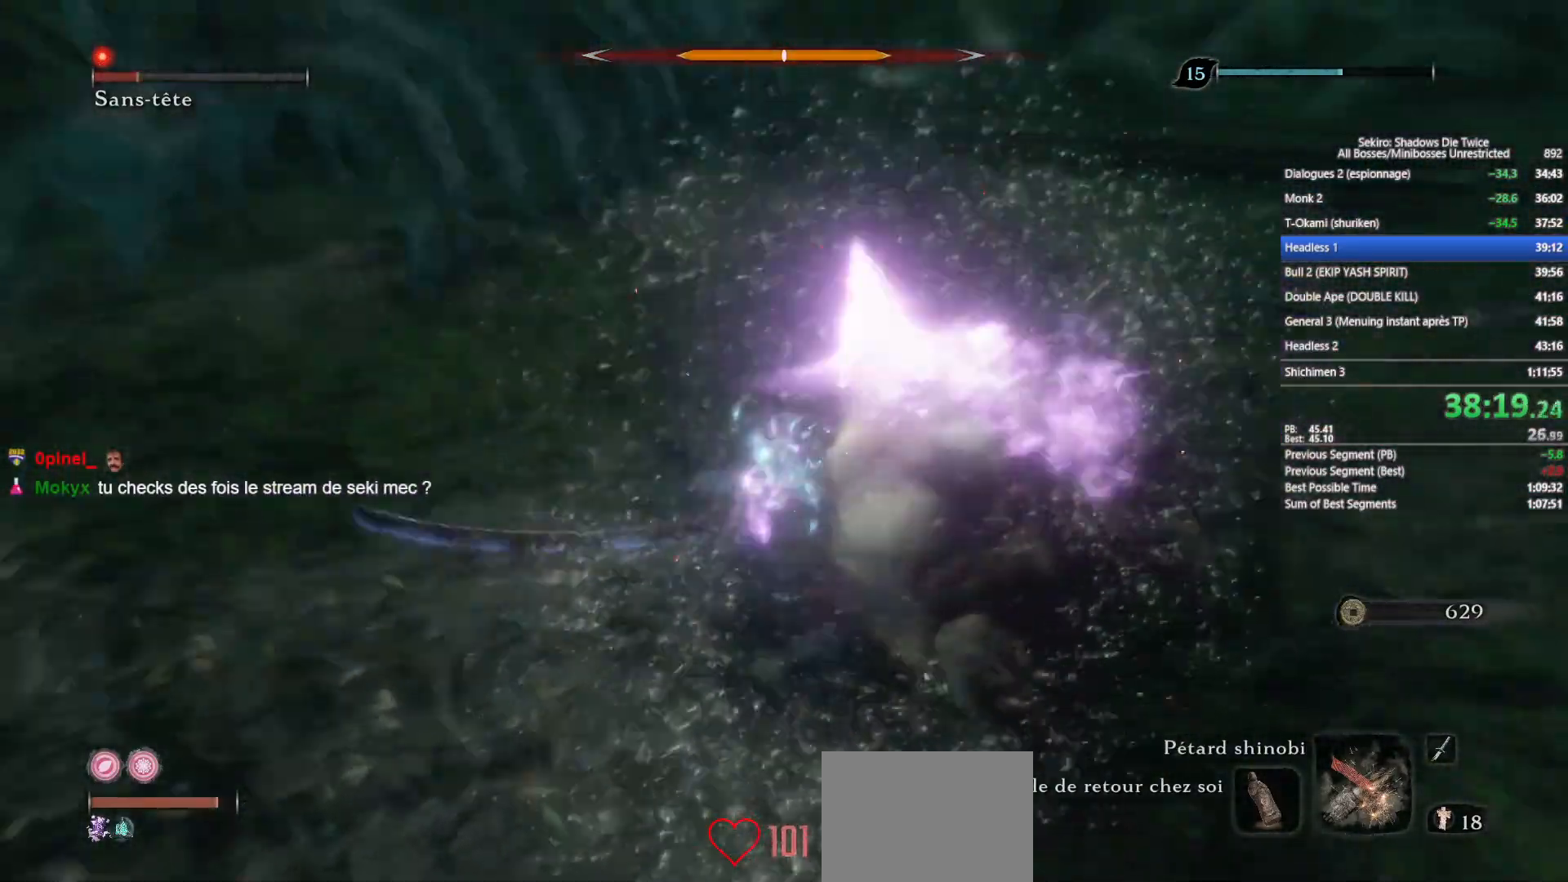
{"buttons": ["R1"], "left_stick": "up", "right_stick": "right", "events": [[83, "right_stick", "center"], [100, "R1", "down"], [183, "R1", "up"], [250, "right_stick", "down-right"], [283, "R1", "down"], [300, "right_stick", "right"], [367, "R1", "up"], [433, "right_stick", "center"], [450, "R1", "down"], [500, "right_stick", "right"]]}